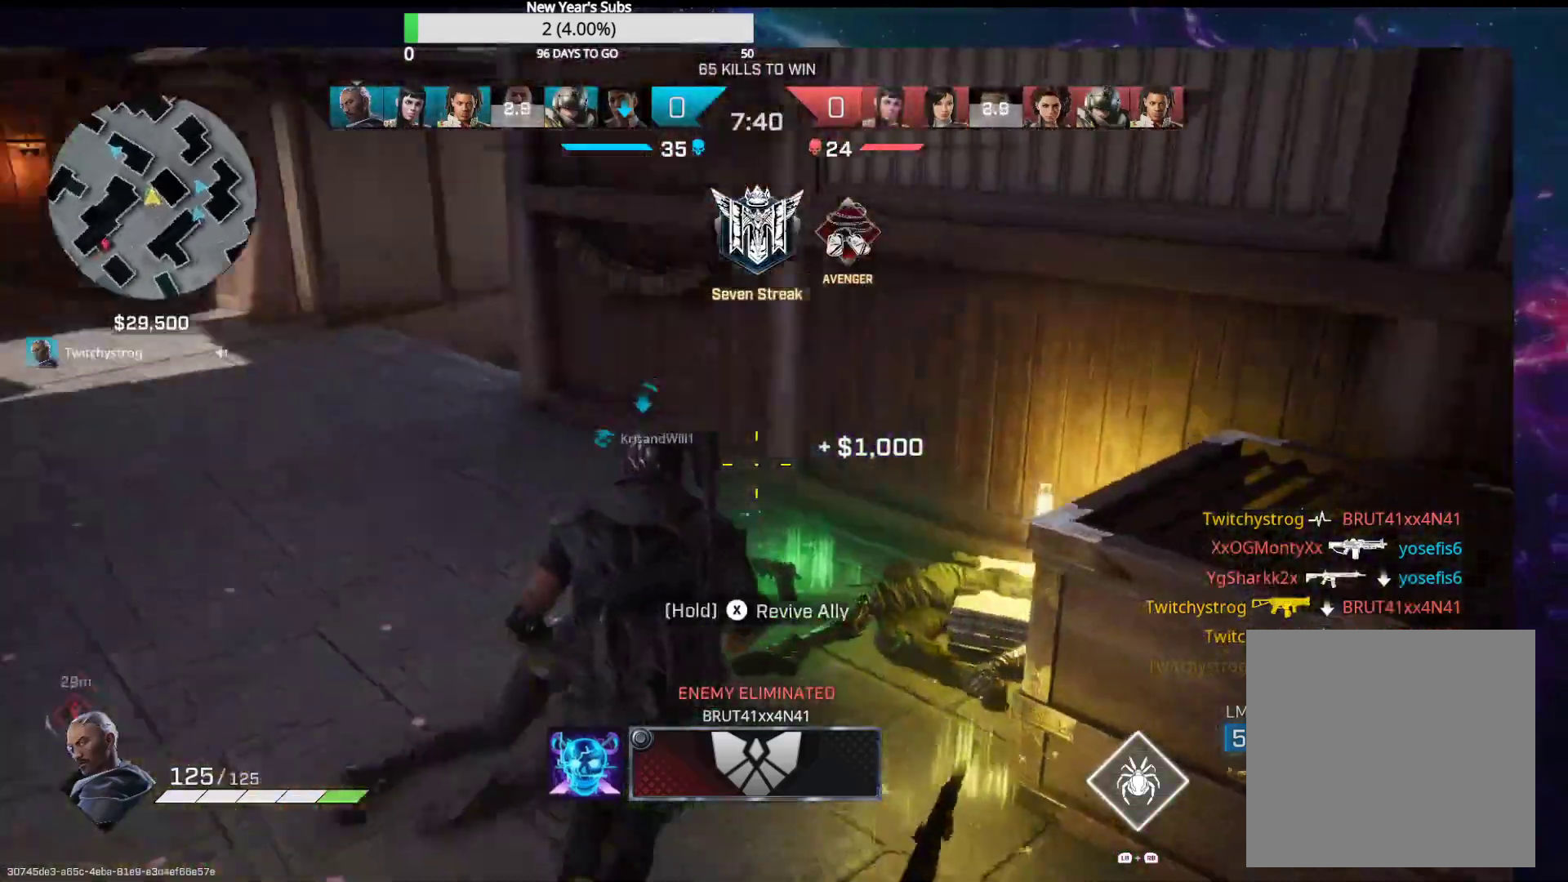
Gameplay with a controller (Xbox layout); each line is a JSON object with the inputs held at the frame after it. "events" lists button and stick changes between this image and that frame as [ms after this image, input, new state], when the widget could be followed in between.
{"buttons": ["X"], "left_stick": "down-left", "right_stick": "center", "events": [[50, "left_stick", "left"], [117, "left_stick", "down"], [217, "left_stick", "down-right"], [333, "right_stick", "center"], [383, "X", "down"], [450, "left_stick", "down-left"]]}
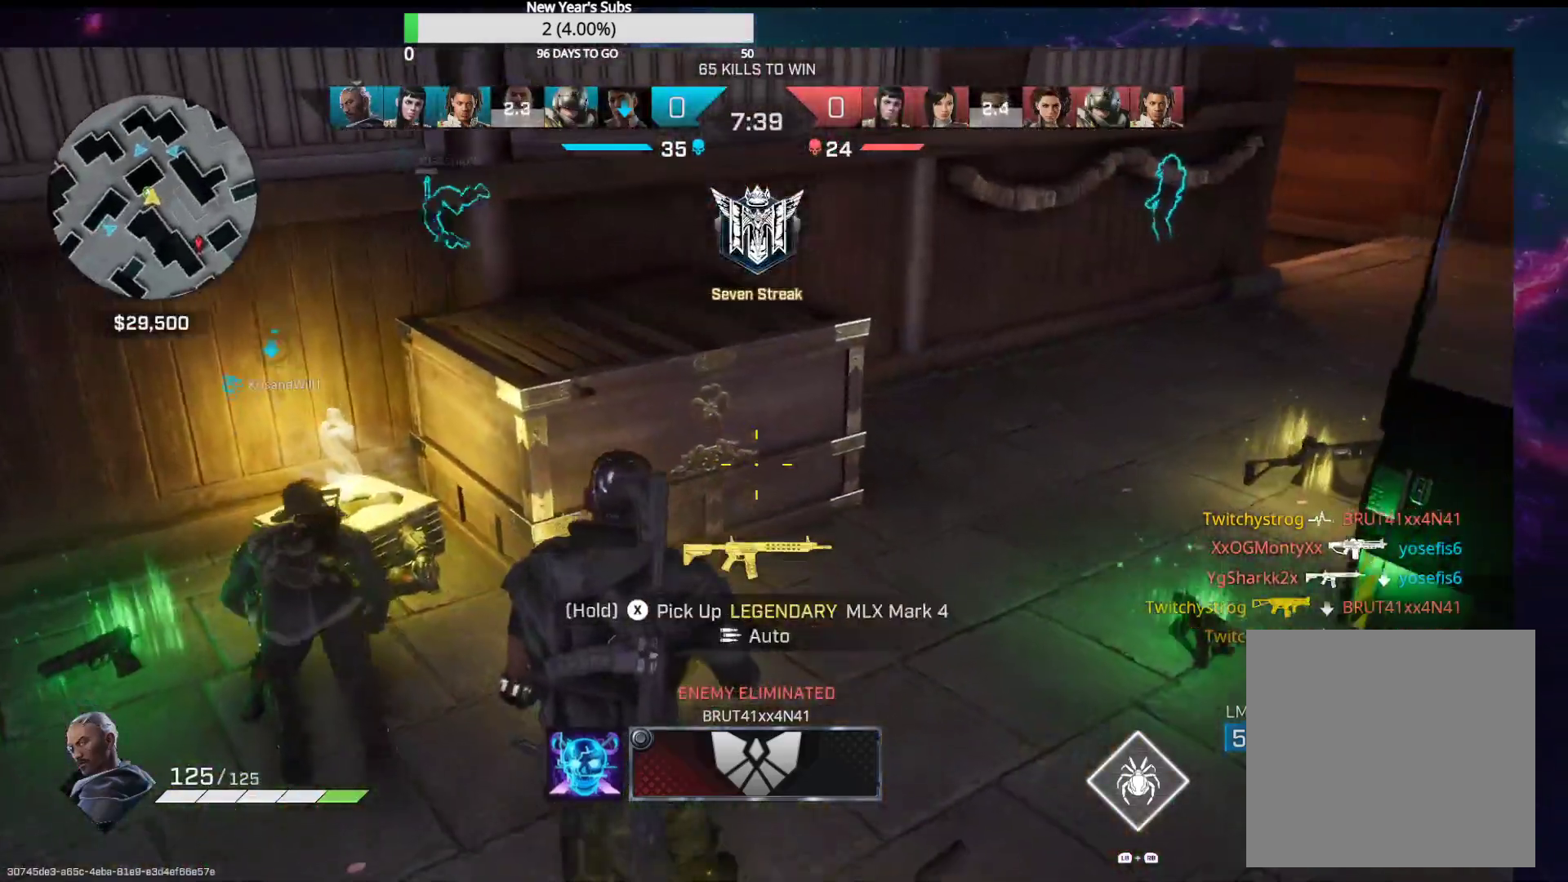
{"buttons": [], "left_stick": "up-left", "right_stick": "right", "events": [[33, "left_stick", "left"], [183, "left_stick", "up-left"], [300, "X", "up"], [483, "right_stick", "right"]]}
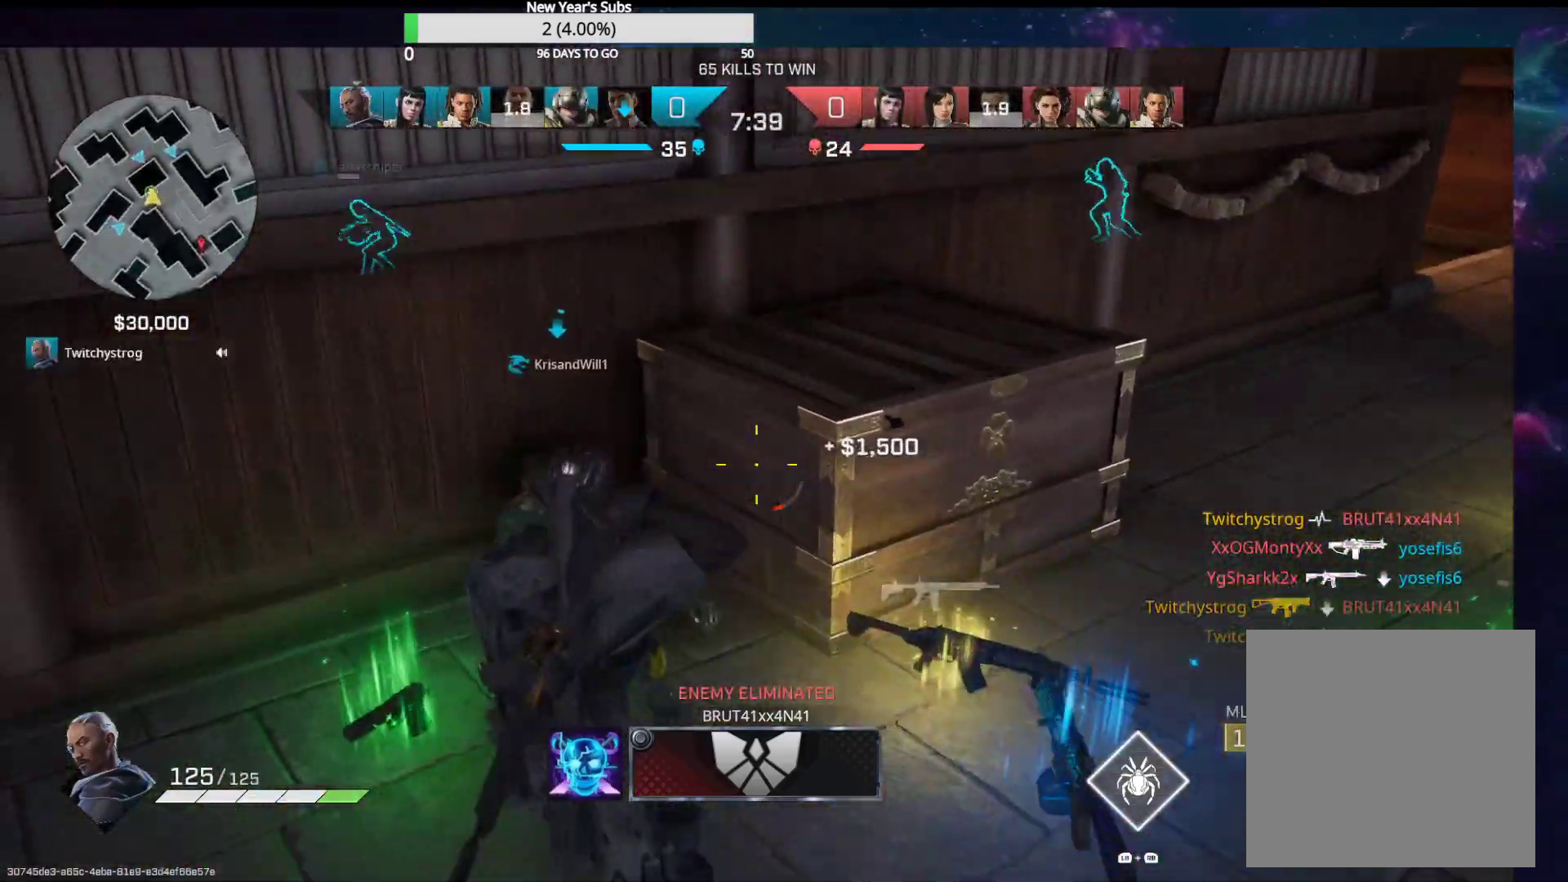
{"buttons": [], "left_stick": "right", "right_stick": "center", "events": [[250, "R3", "down"], [317, "left_stick", "right"], [383, "R3", "up"], [467, "right_stick", "center"]]}
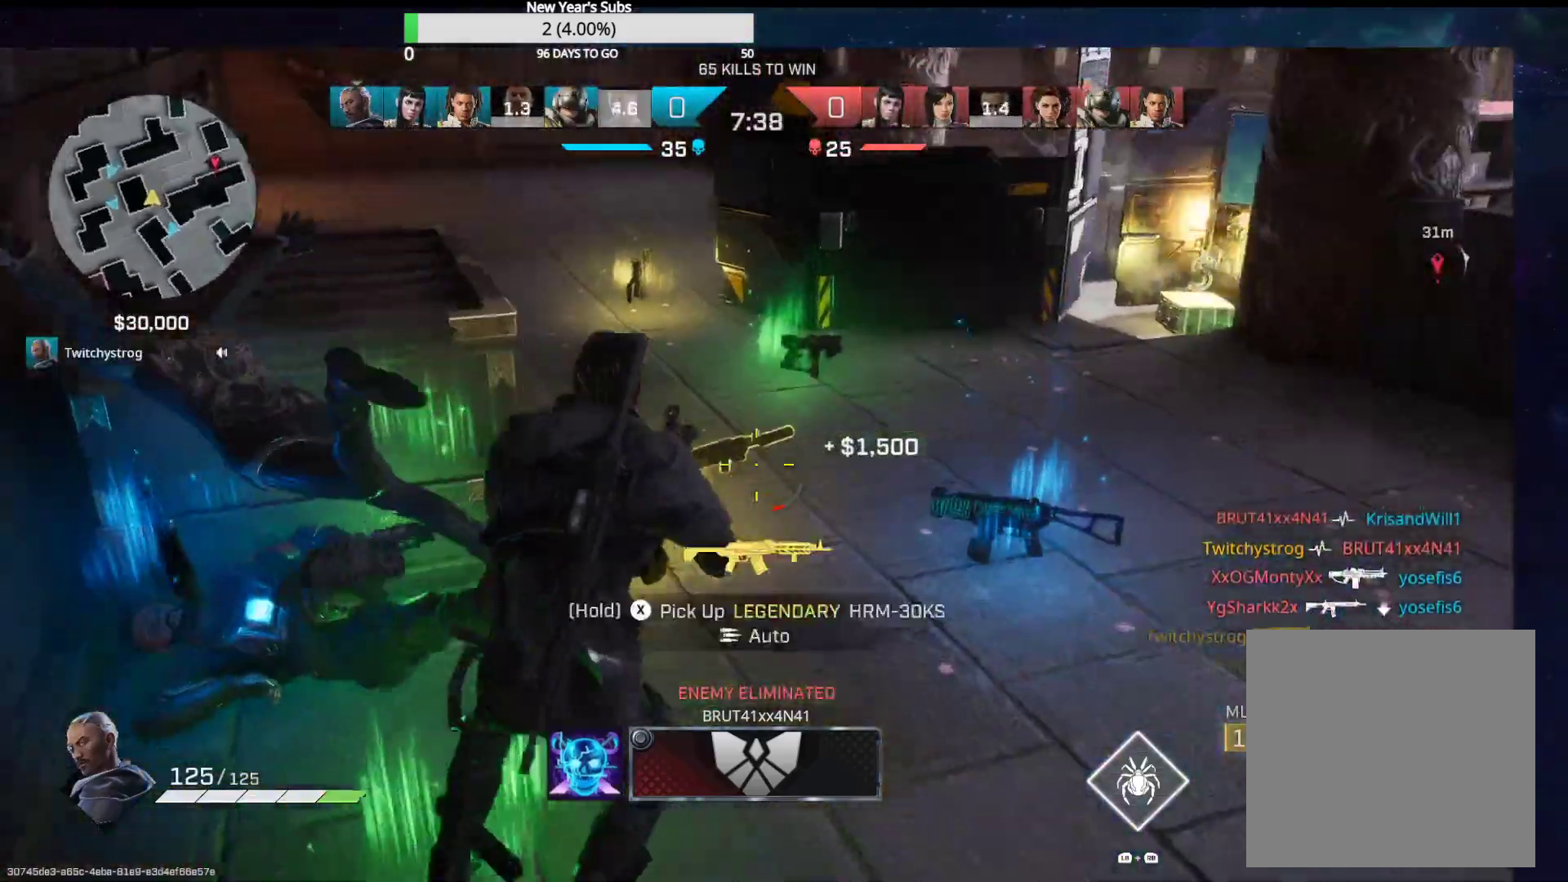
{"buttons": [], "left_stick": "up-left", "right_stick": "center", "events": [[50, "left_stick", "up-left"], [67, "X", "down"], [167, "left_stick", "left"], [267, "left_stick", "up-left"], [483, "X", "up"]]}
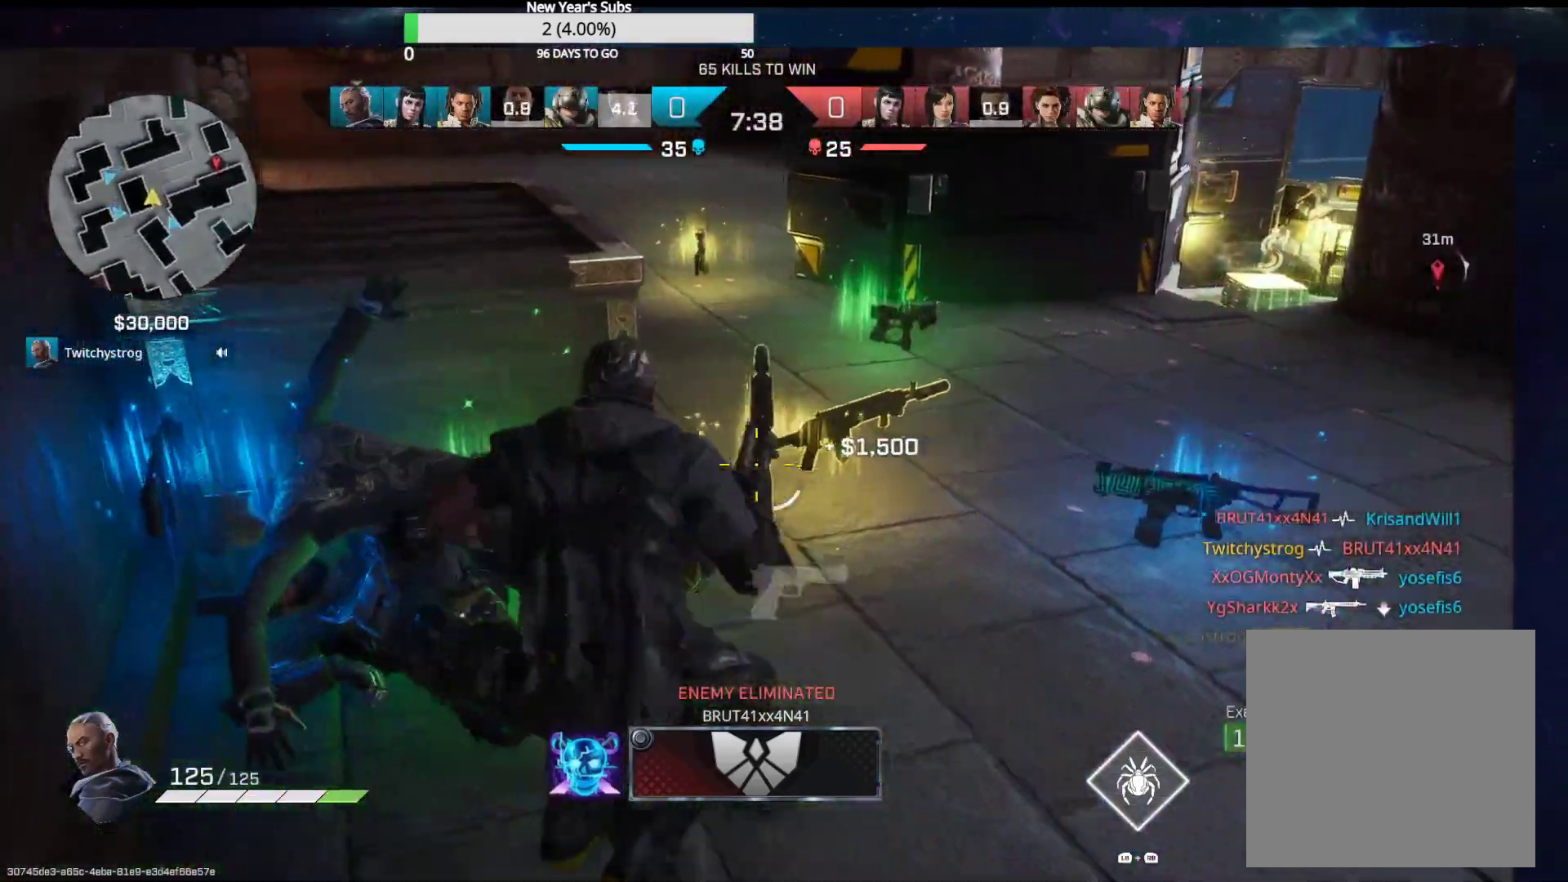
{"buttons": ["X"], "left_stick": "up-right", "right_stick": "center", "events": [[33, "left_stick", "up-right"], [83, "left_stick", "right"], [233, "left_stick", "up-left"], [267, "X", "down"], [333, "left_stick", "up-right"], [400, "left_stick", "down-right"], [500, "left_stick", "up-right"]]}
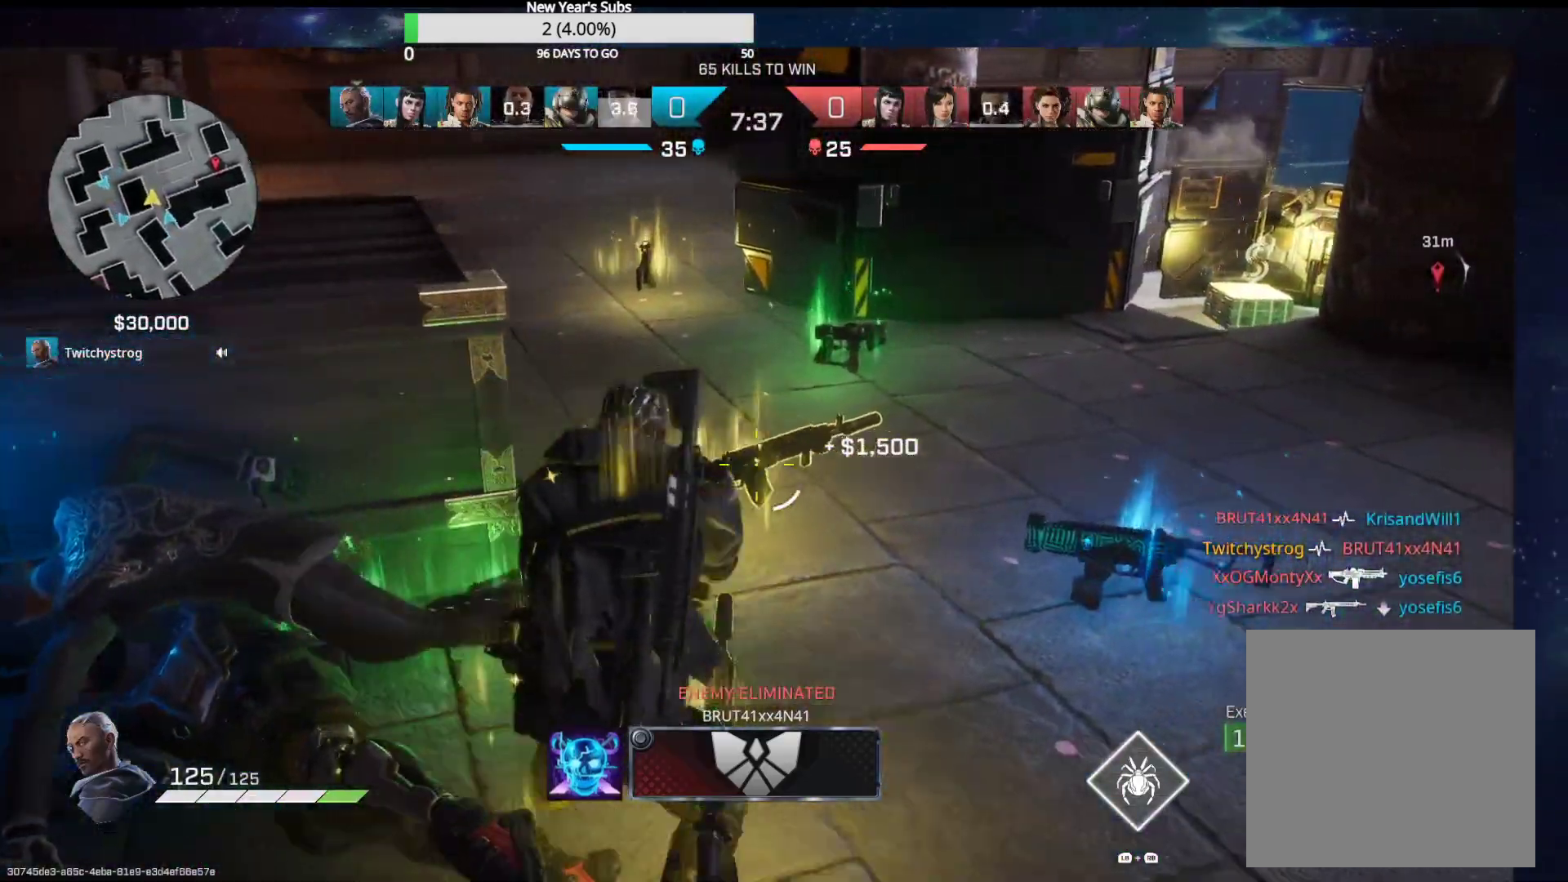
{"buttons": [], "left_stick": "up-left", "right_stick": "center", "events": [[183, "left_stick", "up"], [350, "X", "up"], [467, "left_stick", "up-left"]]}
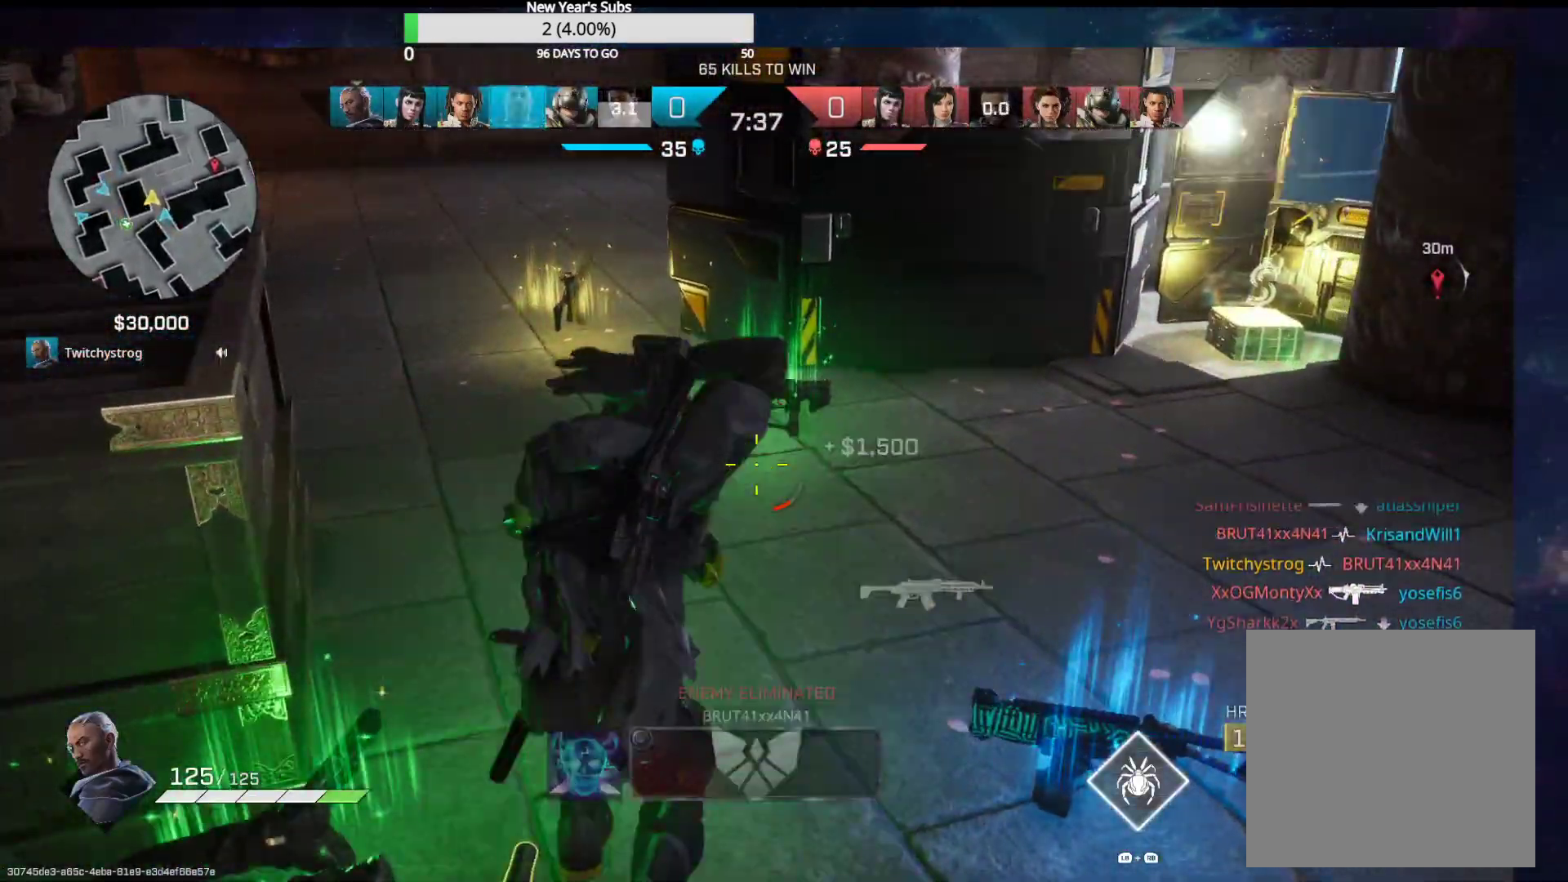
{"buttons": ["L3"], "left_stick": "up-left", "right_stick": "right", "events": [[233, "L3", "down"], [367, "right_stick", "right"]]}
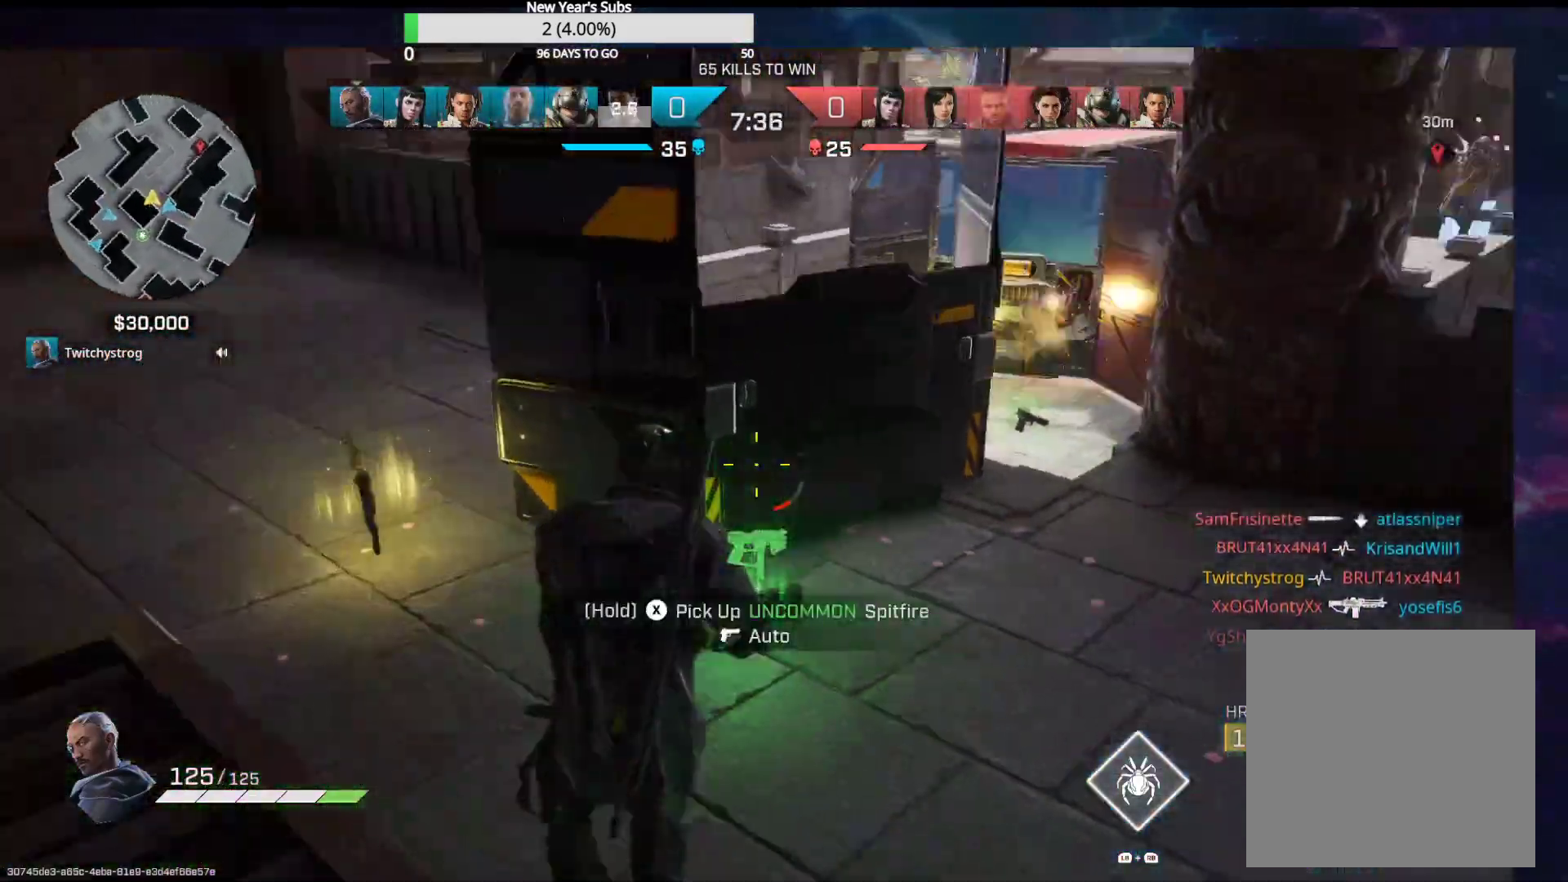
{"buttons": [], "left_stick": "right", "right_stick": "up-right", "events": [[17, "L3", "up"], [67, "right_stick", "center"], [333, "R1", "down"], [333, "left_stick", "up-right"], [383, "left_stick", "right"], [383, "right_stick", "up-right"], [433, "R1", "up"]]}
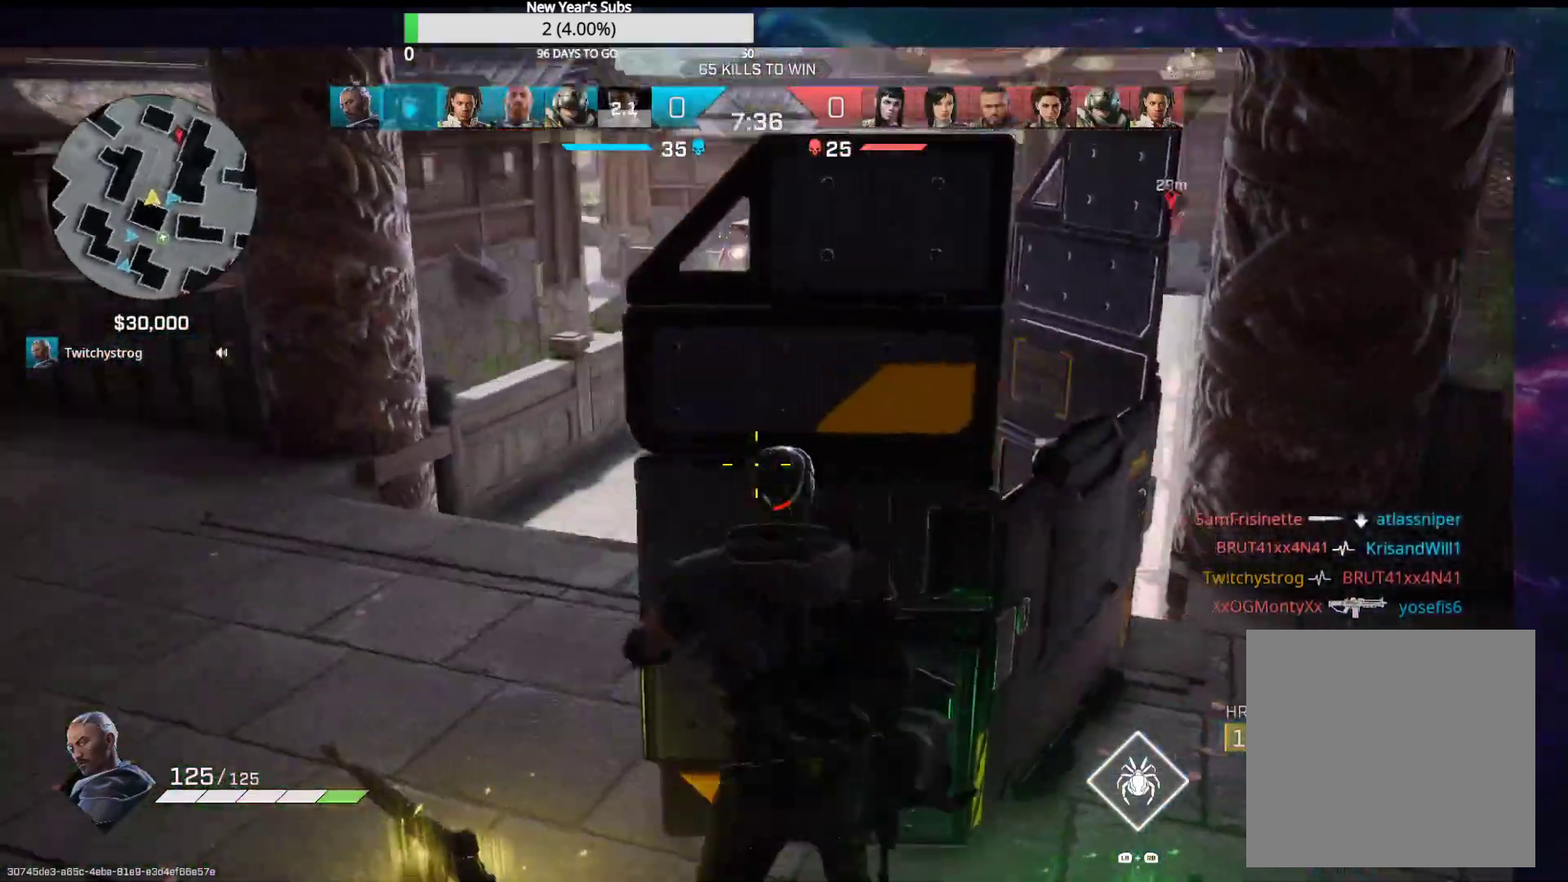
{"buttons": ["L2"], "left_stick": "left", "right_stick": "up", "events": [[33, "left_stick", "down-left"], [283, "L2", "down"], [317, "left_stick", "left"], [317, "right_stick", "up"]]}
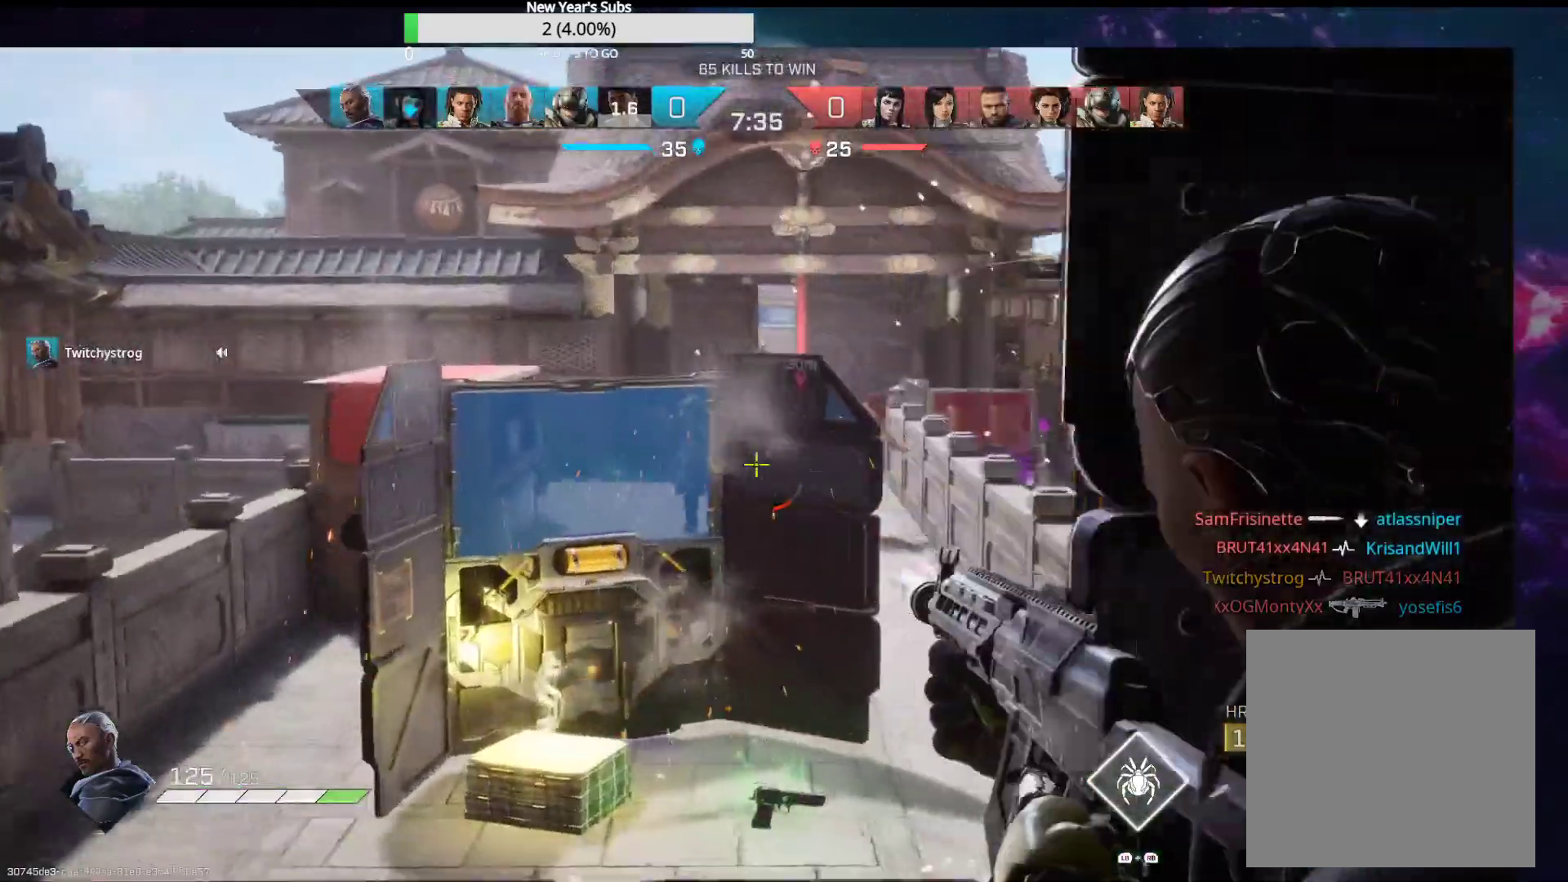
{"buttons": ["L2"], "left_stick": "down-right", "right_stick": "down", "events": [[167, "right_stick", "center"], [233, "left_stick", "down-left"], [250, "right_stick", "down"], [483, "left_stick", "down-right"]]}
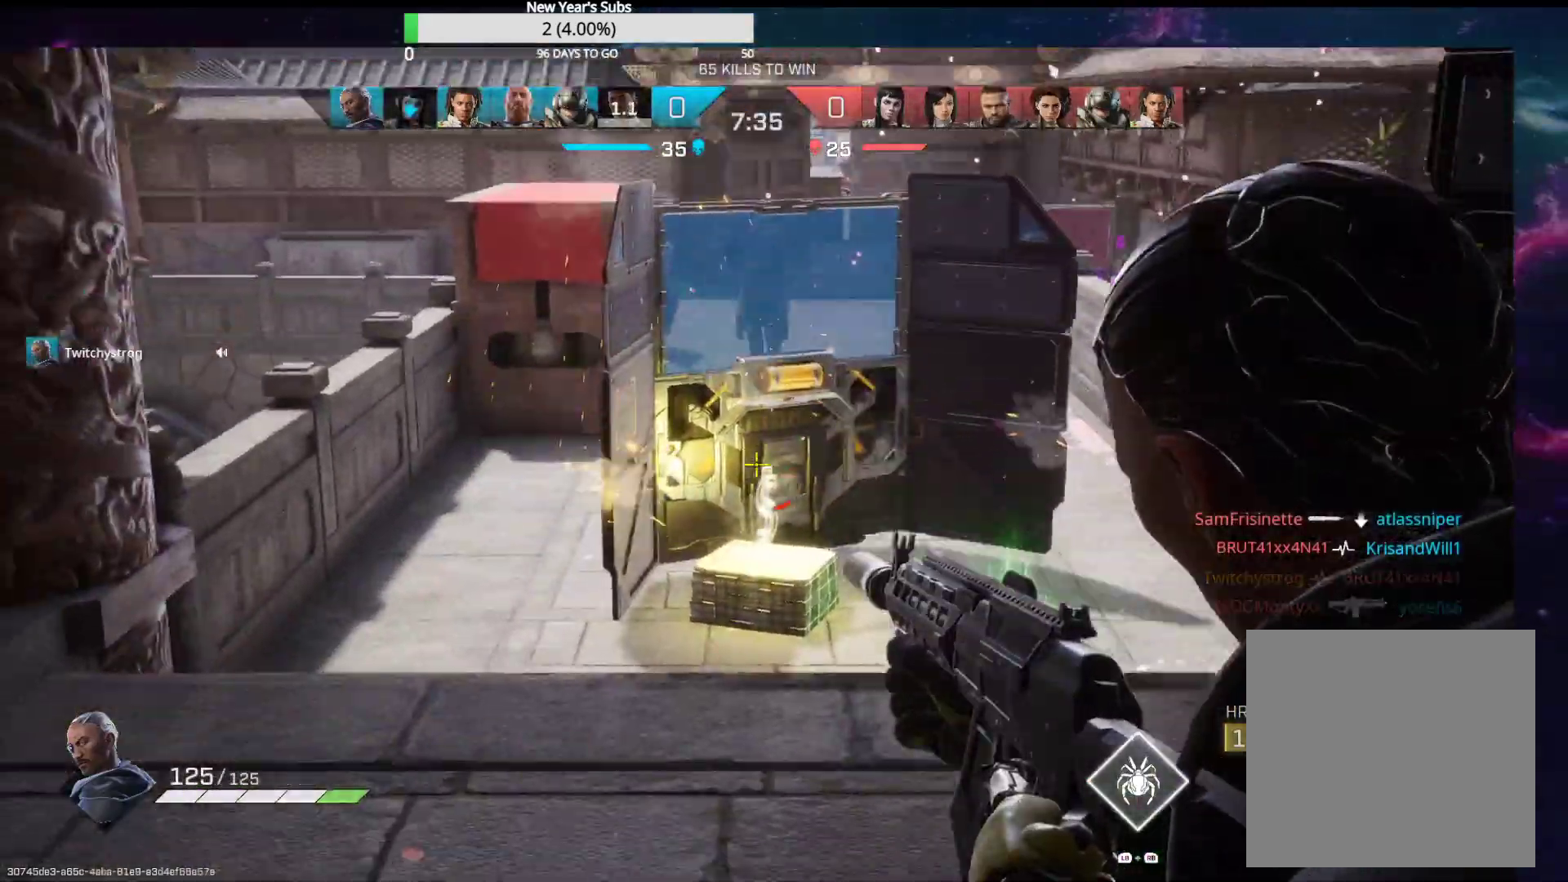
{"buttons": ["L2", "R2"], "left_stick": "left", "right_stick": "down-left", "events": [[17, "R2", "down"], [50, "right_stick", "up"], [250, "right_stick", "center"], [333, "right_stick", "down-left"], [500, "left_stick", "left"]]}
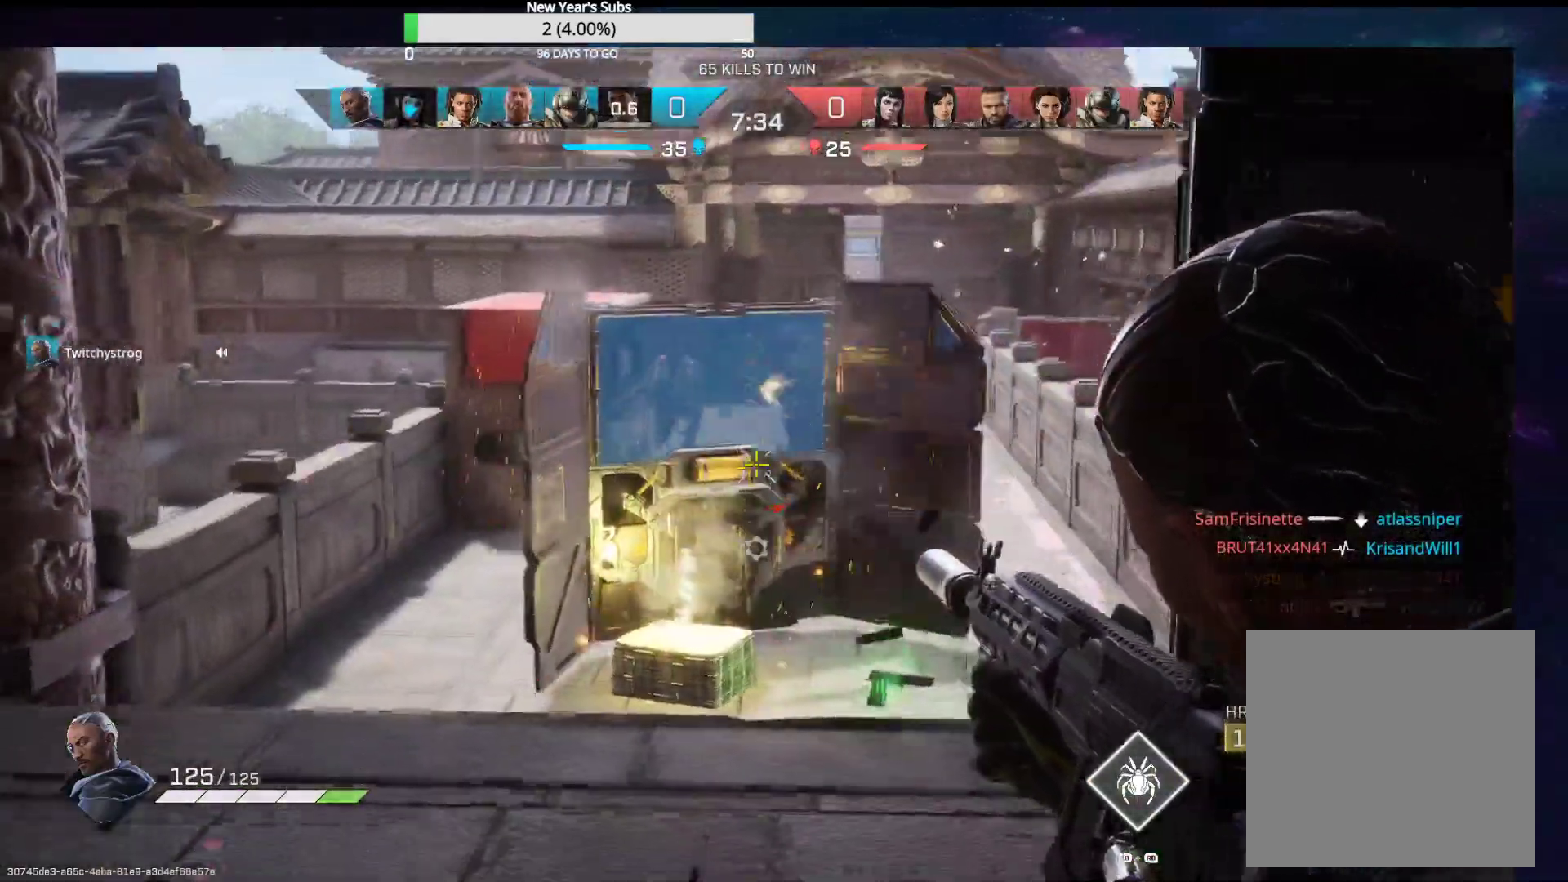
{"buttons": ["L2", "R2"], "left_stick": "up", "right_stick": "up", "events": [[100, "left_stick", "down"], [167, "right_stick", "left"], [217, "left_stick", "center"], [267, "left_stick", "right"], [333, "right_stick", "center"], [383, "right_stick", "up"], [433, "left_stick", "up"]]}
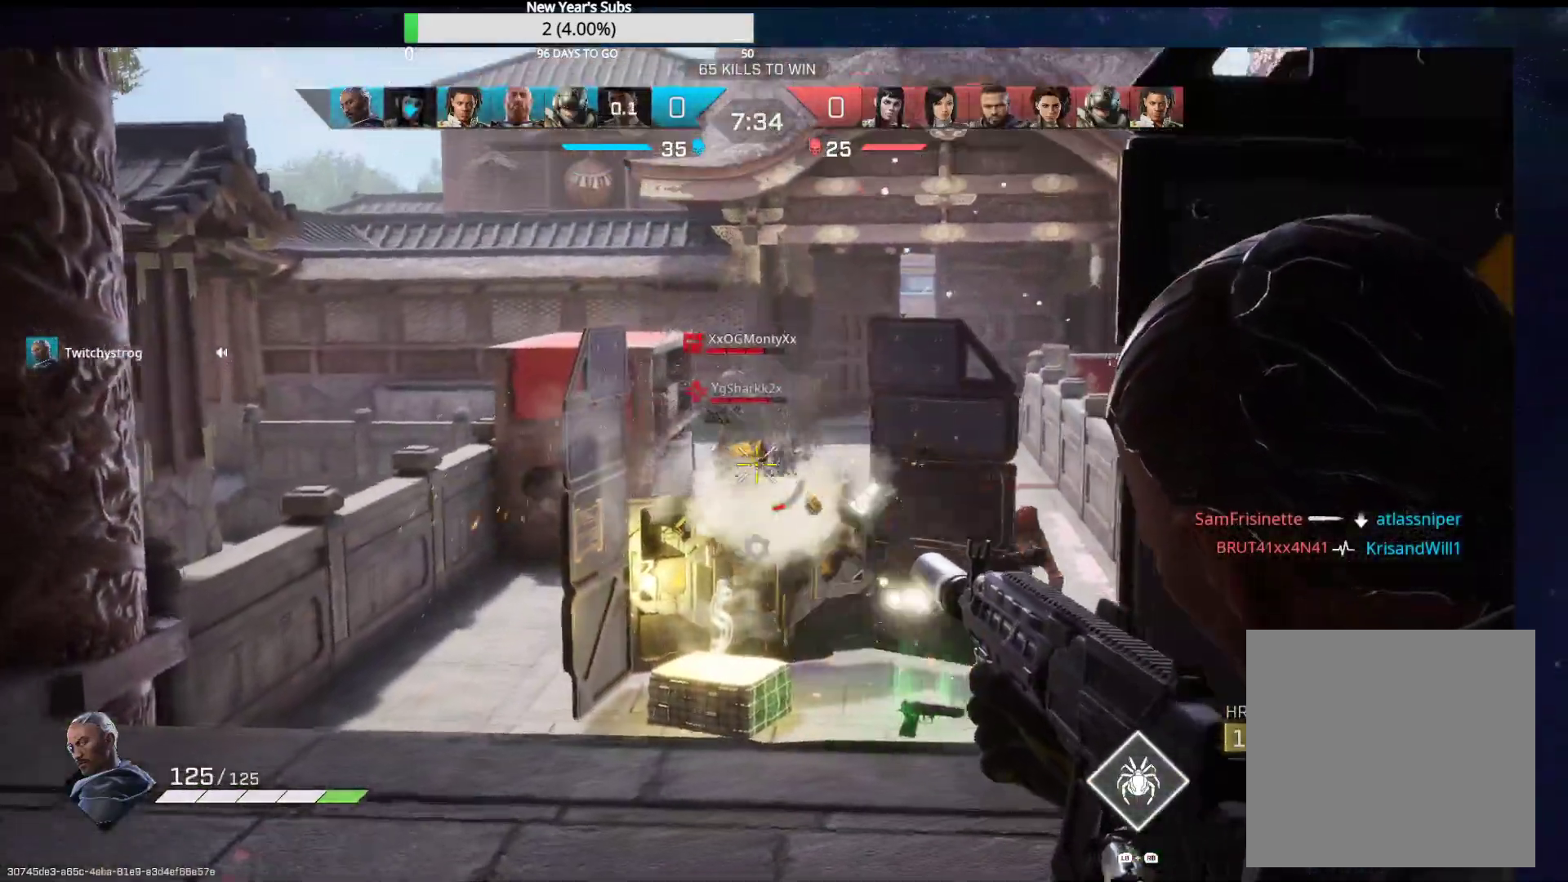
{"buttons": ["L2", "R2"], "left_stick": "right", "right_stick": "down-left", "events": [[17, "left_stick", "center"], [33, "right_stick", "center"], [117, "left_stick", "down"], [117, "right_stick", "left"], [183, "left_stick", "right"], [217, "right_stick", "down-left"], [333, "left_stick", "up-left"], [450, "left_stick", "right"]]}
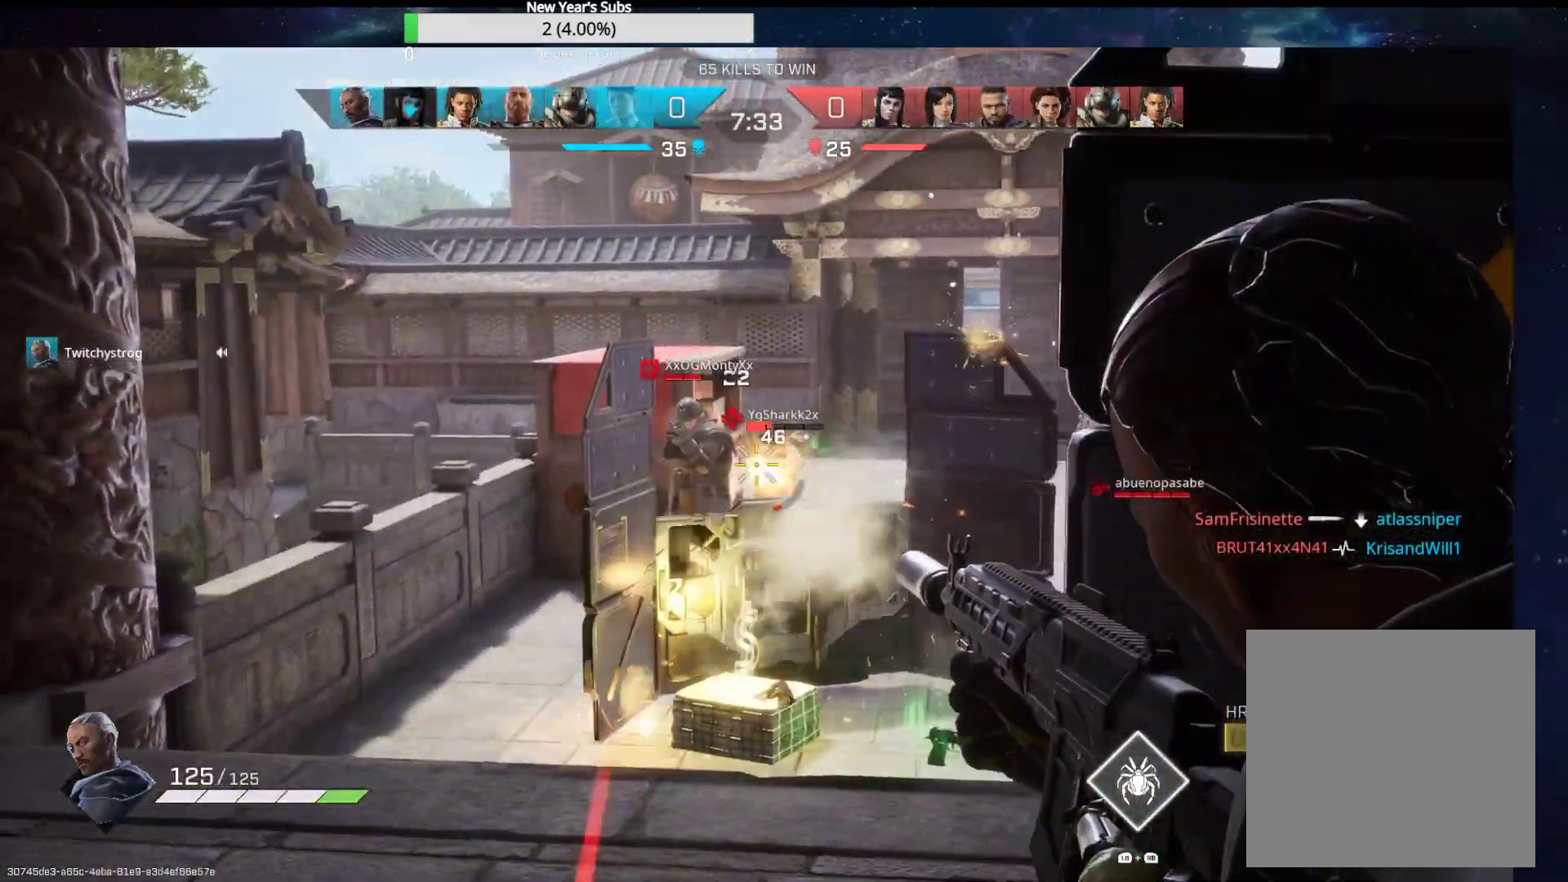
{"buttons": [], "left_stick": "up", "right_stick": "center", "events": [[367, "left_stick", "up-right"], [400, "right_stick", "left"], [417, "R2", "up"], [433, "L2", "up"], [483, "left_stick", "up"], [500, "right_stick", "center"]]}
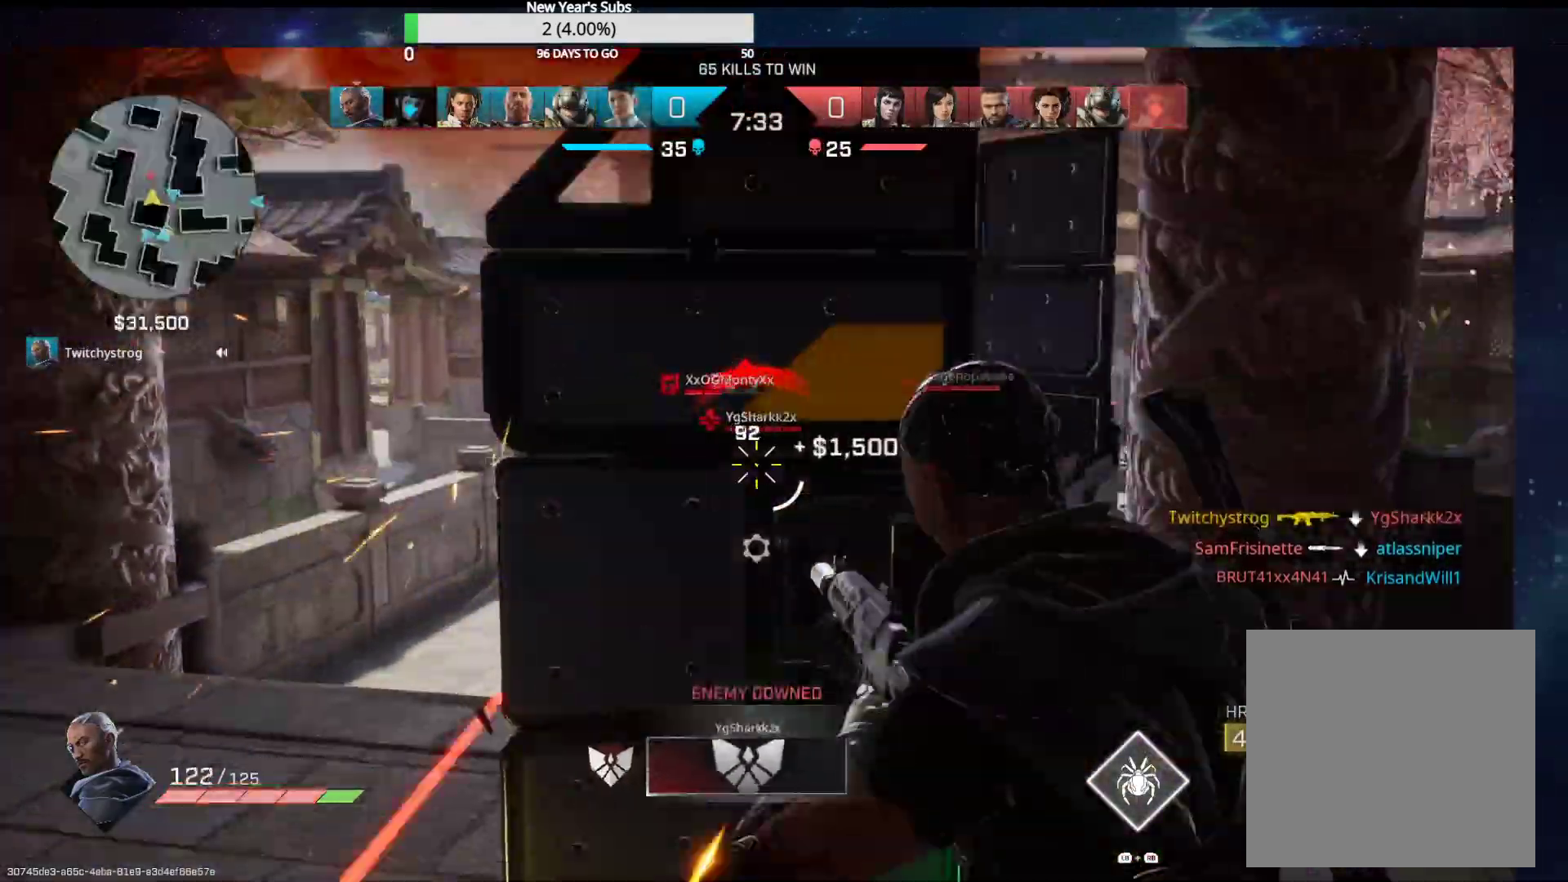
{"buttons": [], "left_stick": "center", "right_stick": "center", "events": [[33, "left_stick", "up-left"], [33, "right_stick", "left"], [167, "right_stick", "center"], [250, "left_stick", "right"], [250, "right_stick", "right"], [367, "R1", "down"], [400, "left_stick", "up-left"], [467, "R1", "up"], [500, "left_stick", "center"], [500, "right_stick", "center"]]}
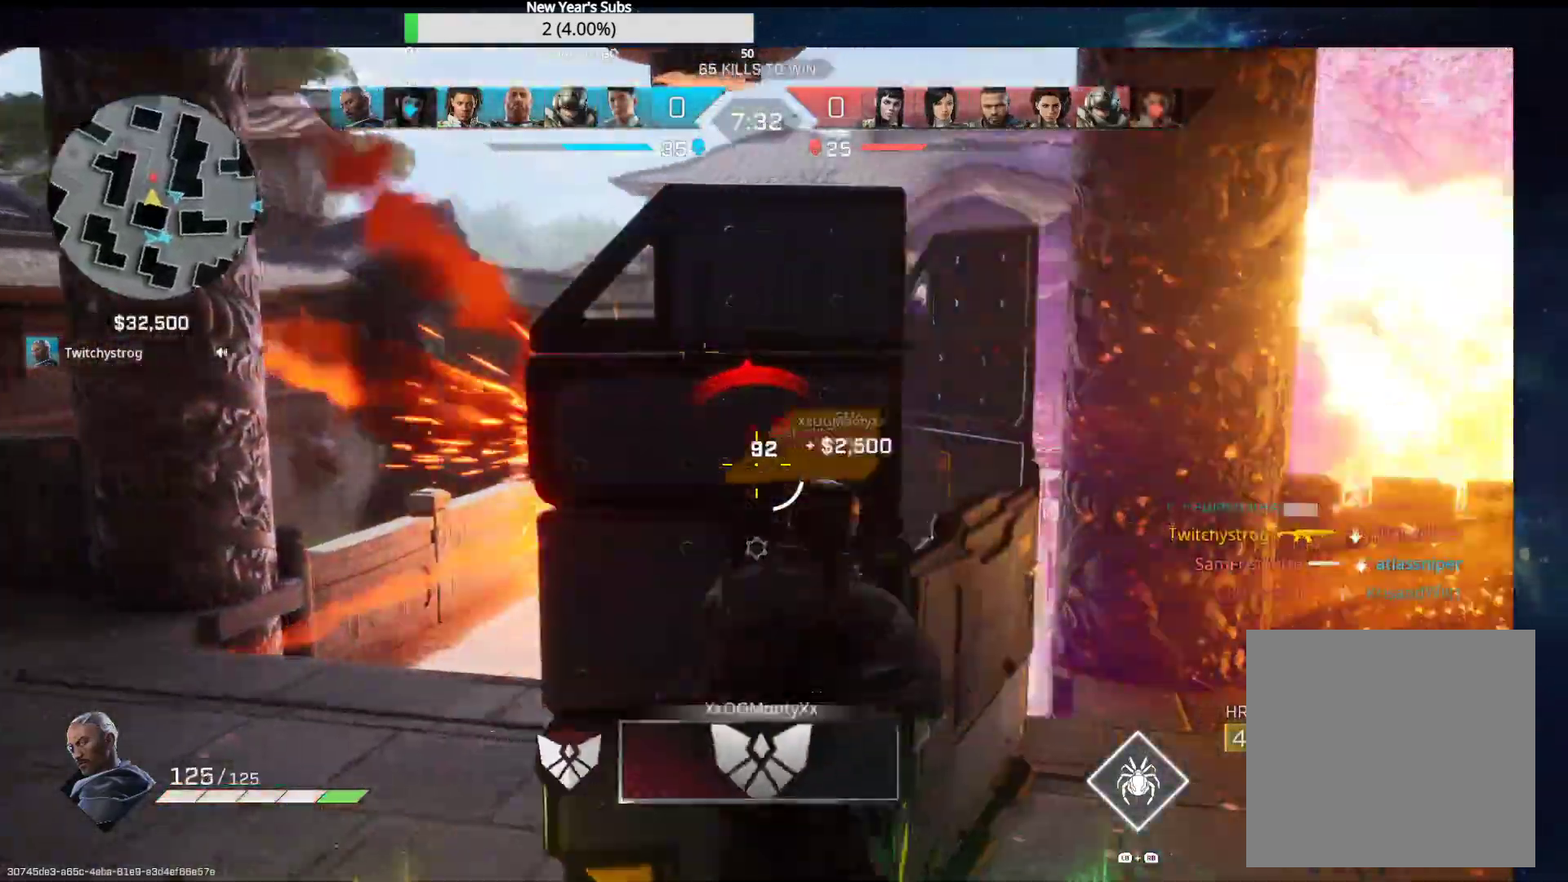
{"buttons": [], "left_stick": "center", "right_stick": "down-right", "events": [[100, "left_stick", "right"], [133, "right_stick", "down-right"], [183, "left_stick", "center"], [200, "R1", "down"], [200, "right_stick", "center"], [283, "R1", "up"], [317, "left_stick", "left"], [417, "right_stick", "down-right"], [433, "left_stick", "center"]]}
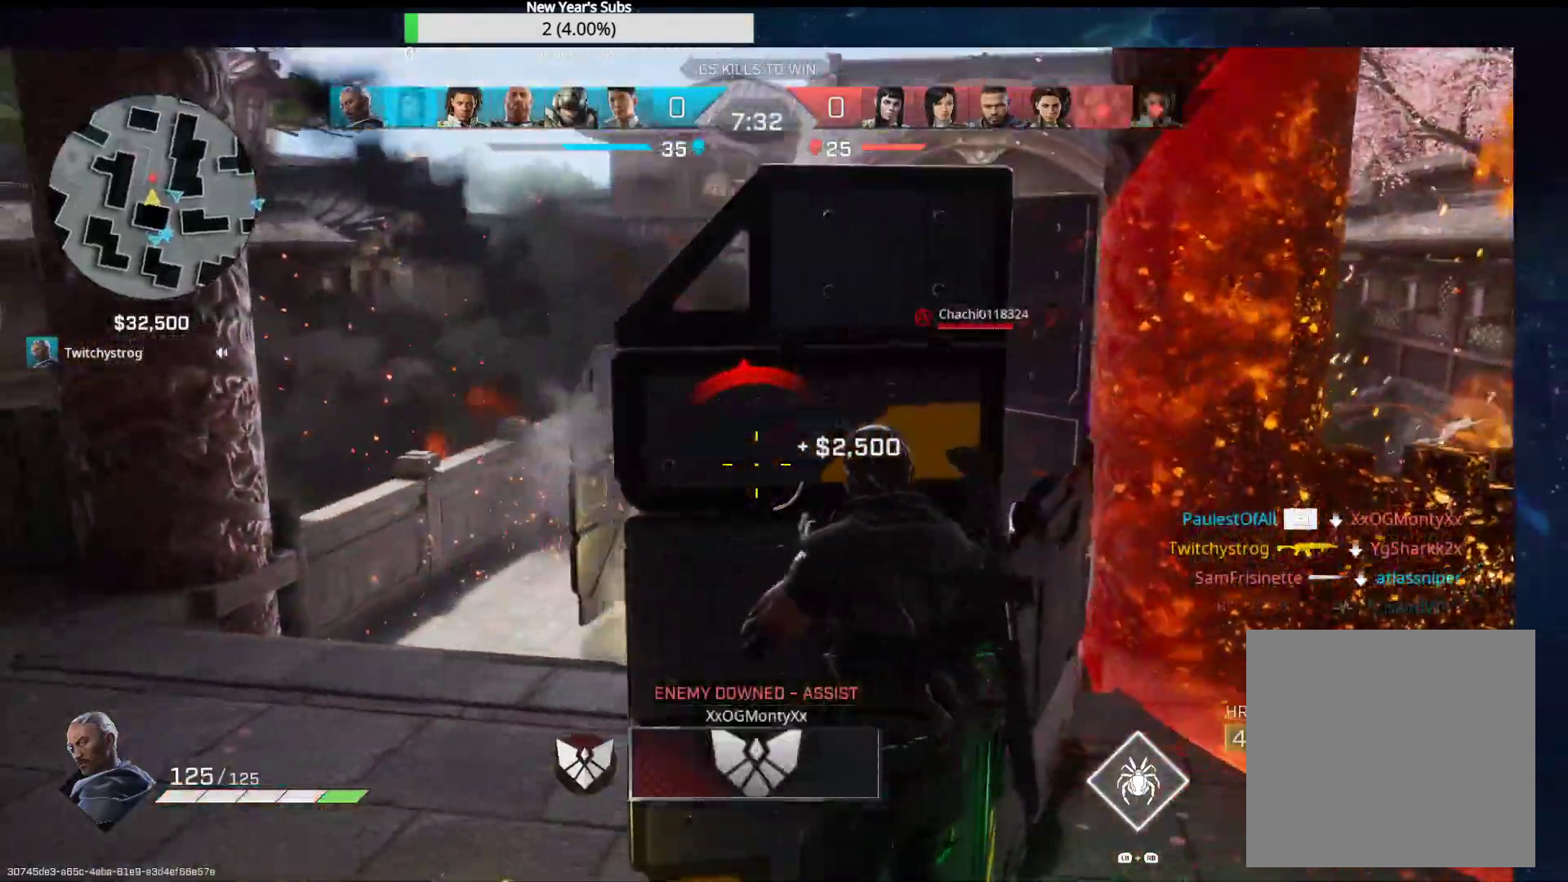
{"buttons": [], "left_stick": "center", "right_stick": "right", "events": [[167, "right_stick", "center"], [250, "left_stick", "left"], [400, "right_stick", "right"], [500, "left_stick", "center"]]}
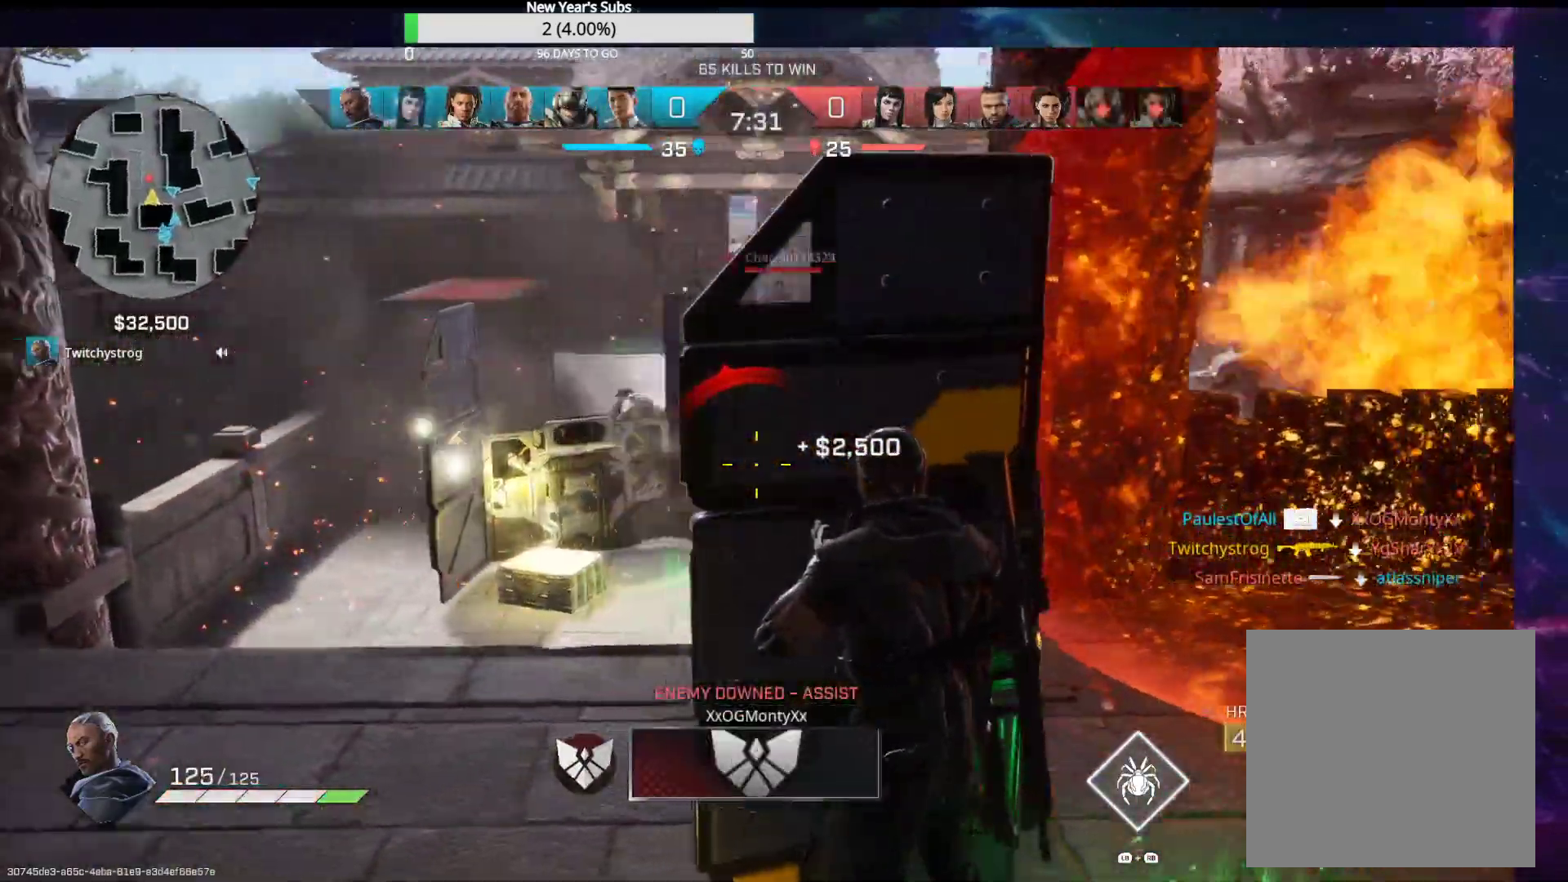
{"buttons": ["L2"], "left_stick": "left", "right_stick": "left", "events": [[267, "right_stick", "center"], [383, "right_stick", "left"], [450, "left_stick", "left"], [467, "L2", "down"]]}
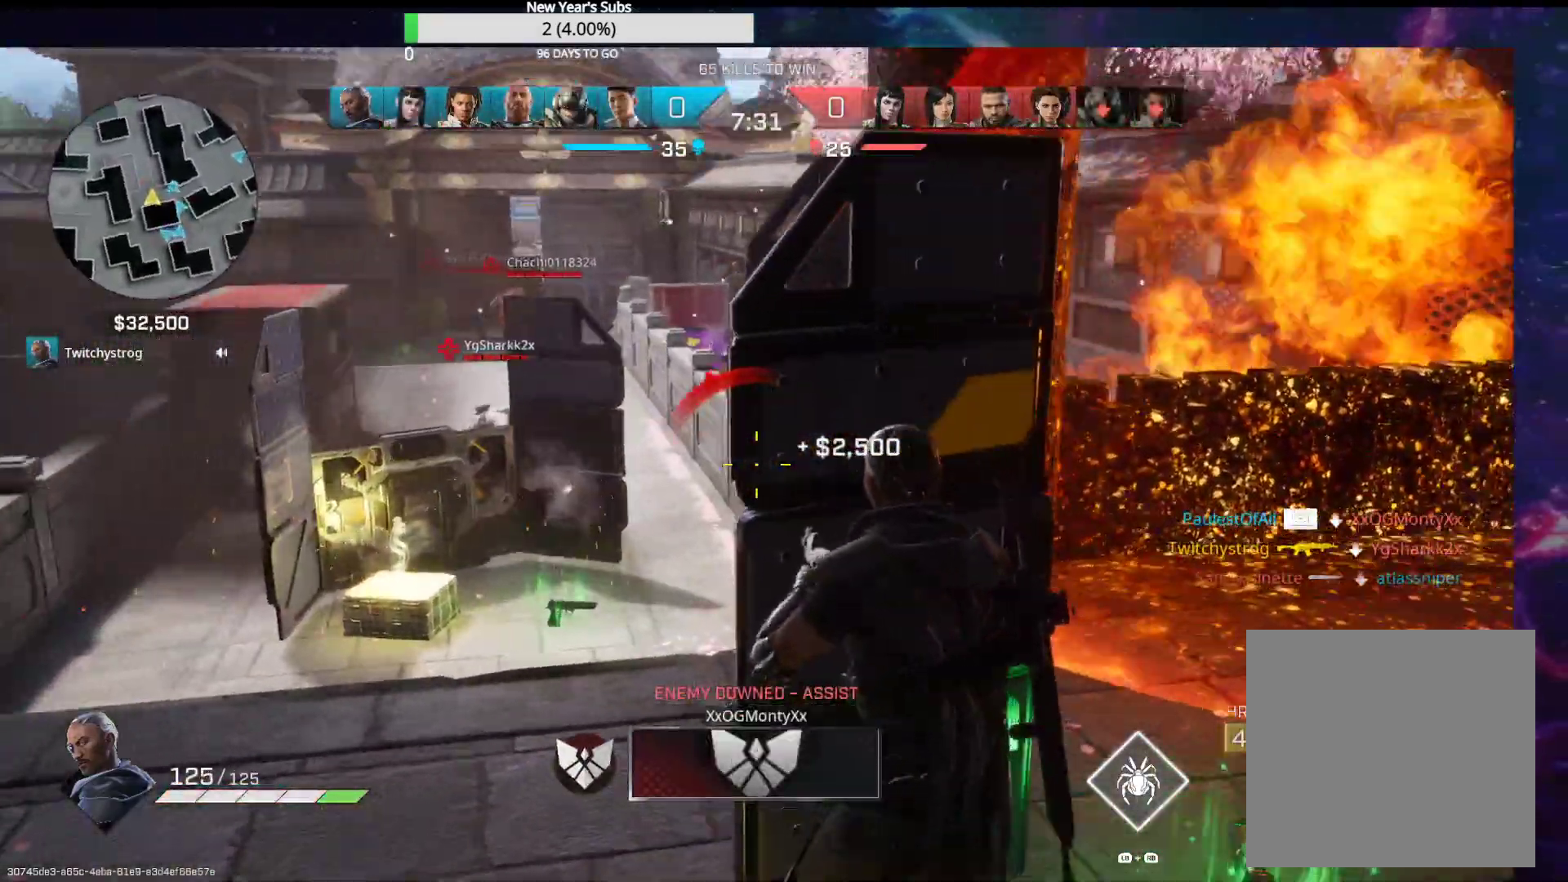
{"buttons": ["L2"], "left_stick": "left", "right_stick": "center", "events": [[33, "right_stick", "up-left"], [183, "right_stick", "up"], [350, "right_stick", "center"]]}
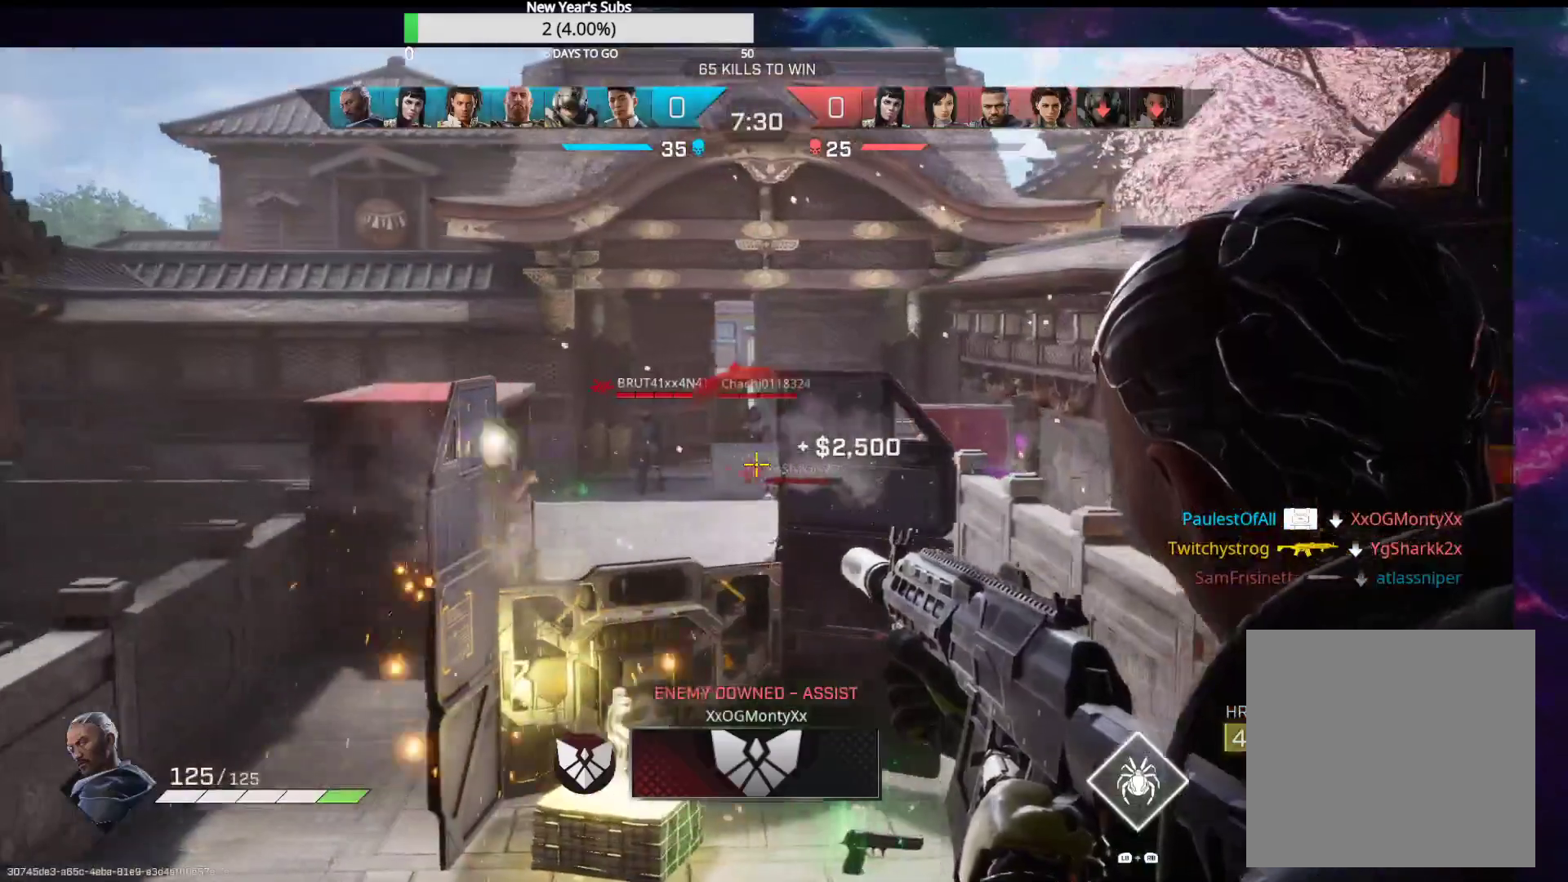
{"buttons": ["L2", "R2"], "left_stick": "down", "right_stick": "up-right", "events": [[17, "R2", "down"], [167, "left_stick", "right"], [283, "left_stick", "down-left"], [333, "right_stick", "up-left"], [417, "right_stick", "center"], [450, "left_stick", "down"], [467, "right_stick", "up-right"]]}
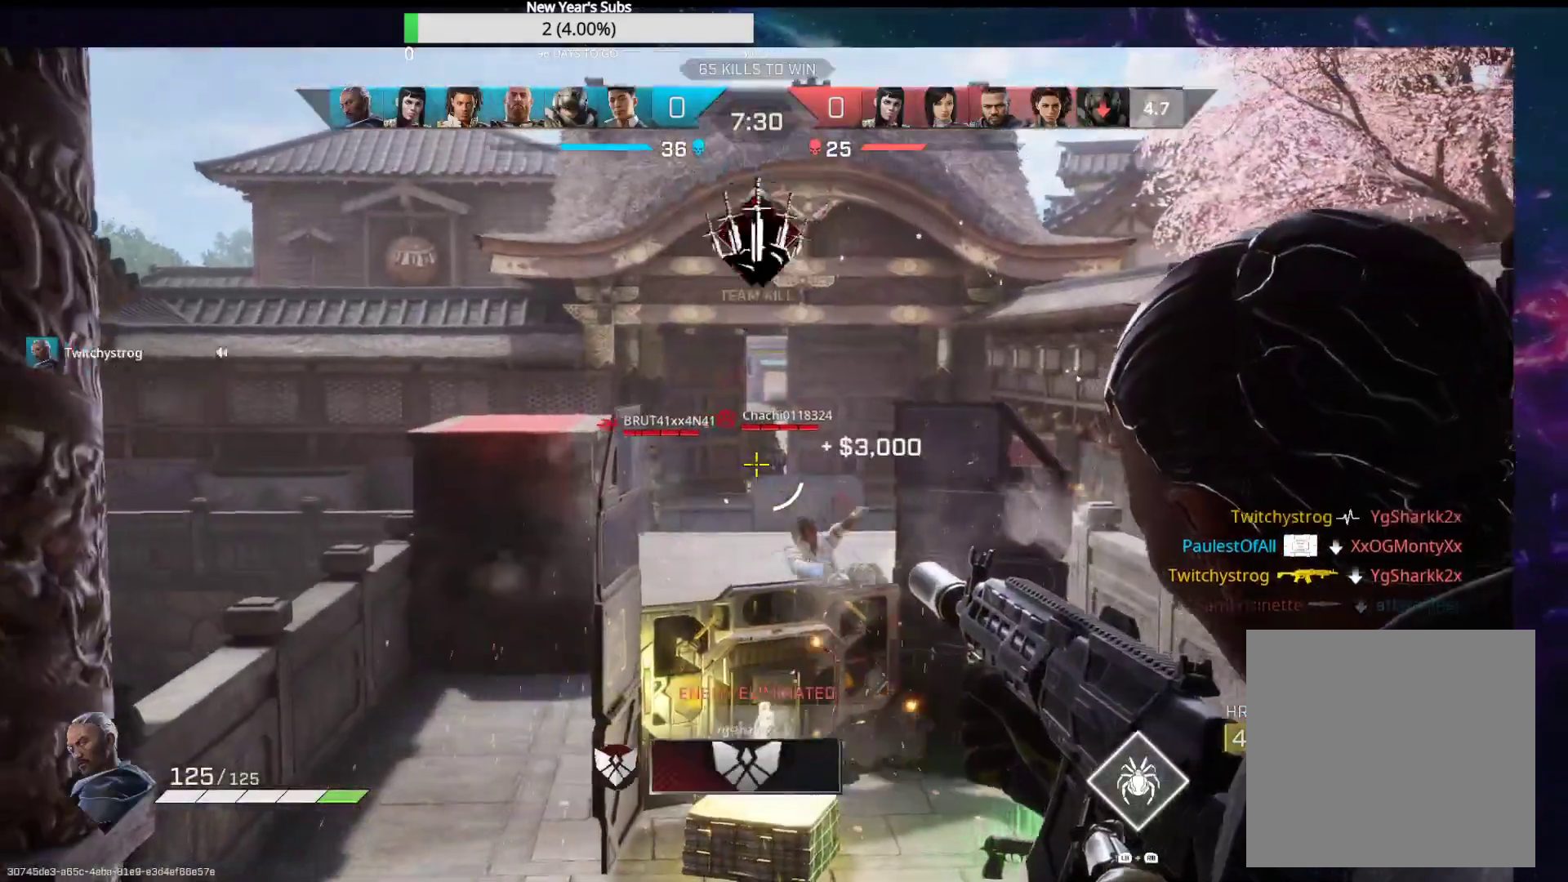
{"buttons": ["R1"], "left_stick": "up-left", "right_stick": "left", "events": [[33, "right_stick", "center"], [117, "R2", "up"], [167, "left_stick", "down-left"], [217, "B", "down"], [217, "L2", "up"], [333, "B", "up"], [333, "left_stick", "up-left"], [417, "R1", "down"], [483, "right_stick", "left"]]}
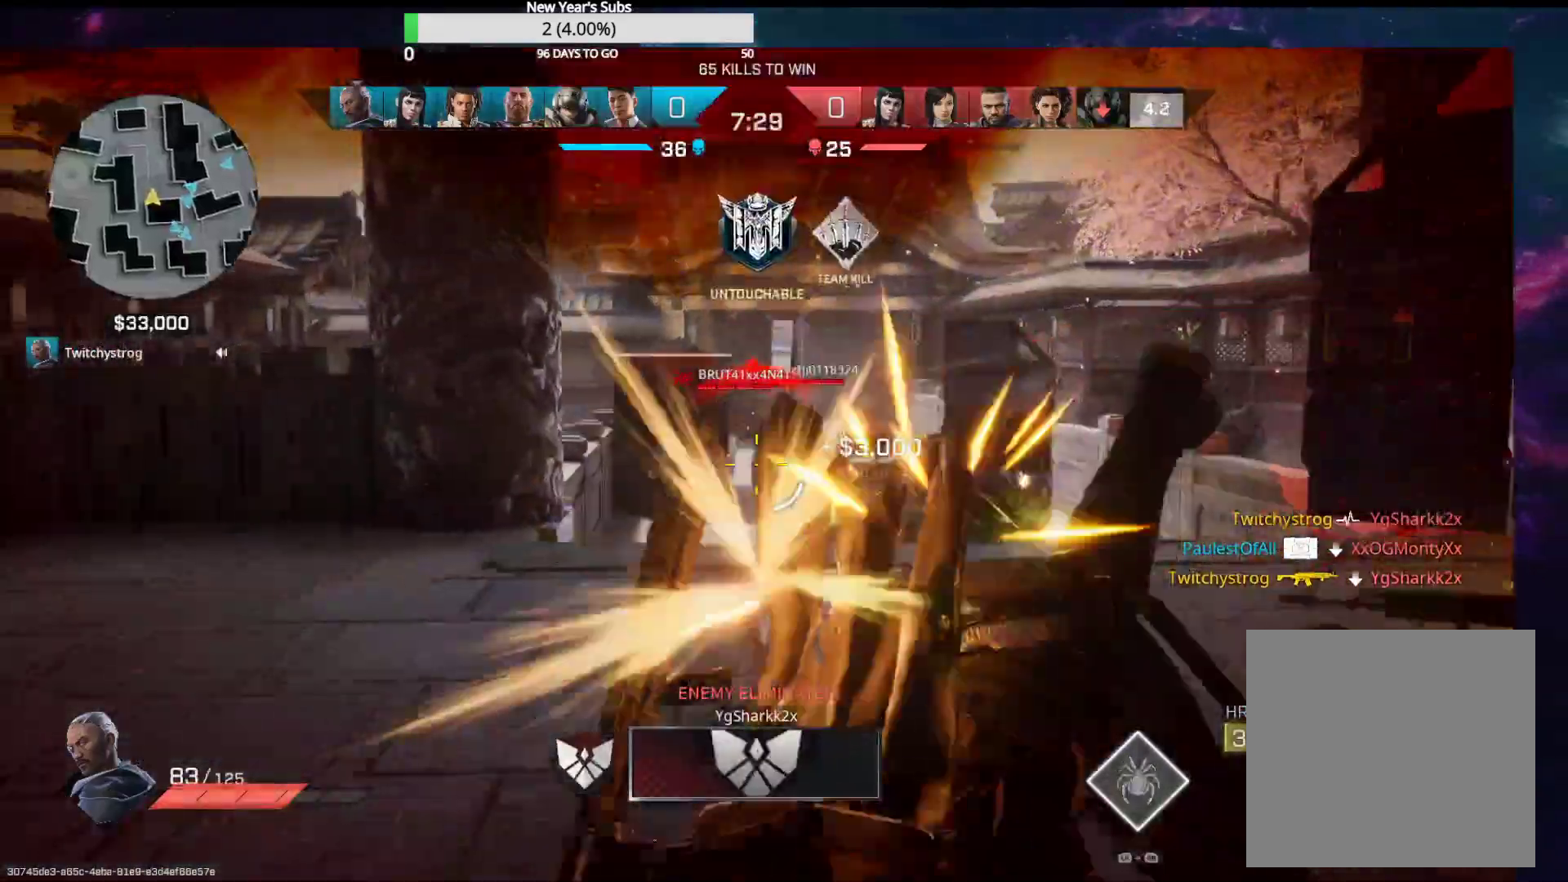
{"buttons": ["L3"], "left_stick": "up-left", "right_stick": "left", "events": [[50, "R1", "up"], [133, "right_stick", "center"], [333, "L3", "down"], [400, "right_stick", "left"]]}
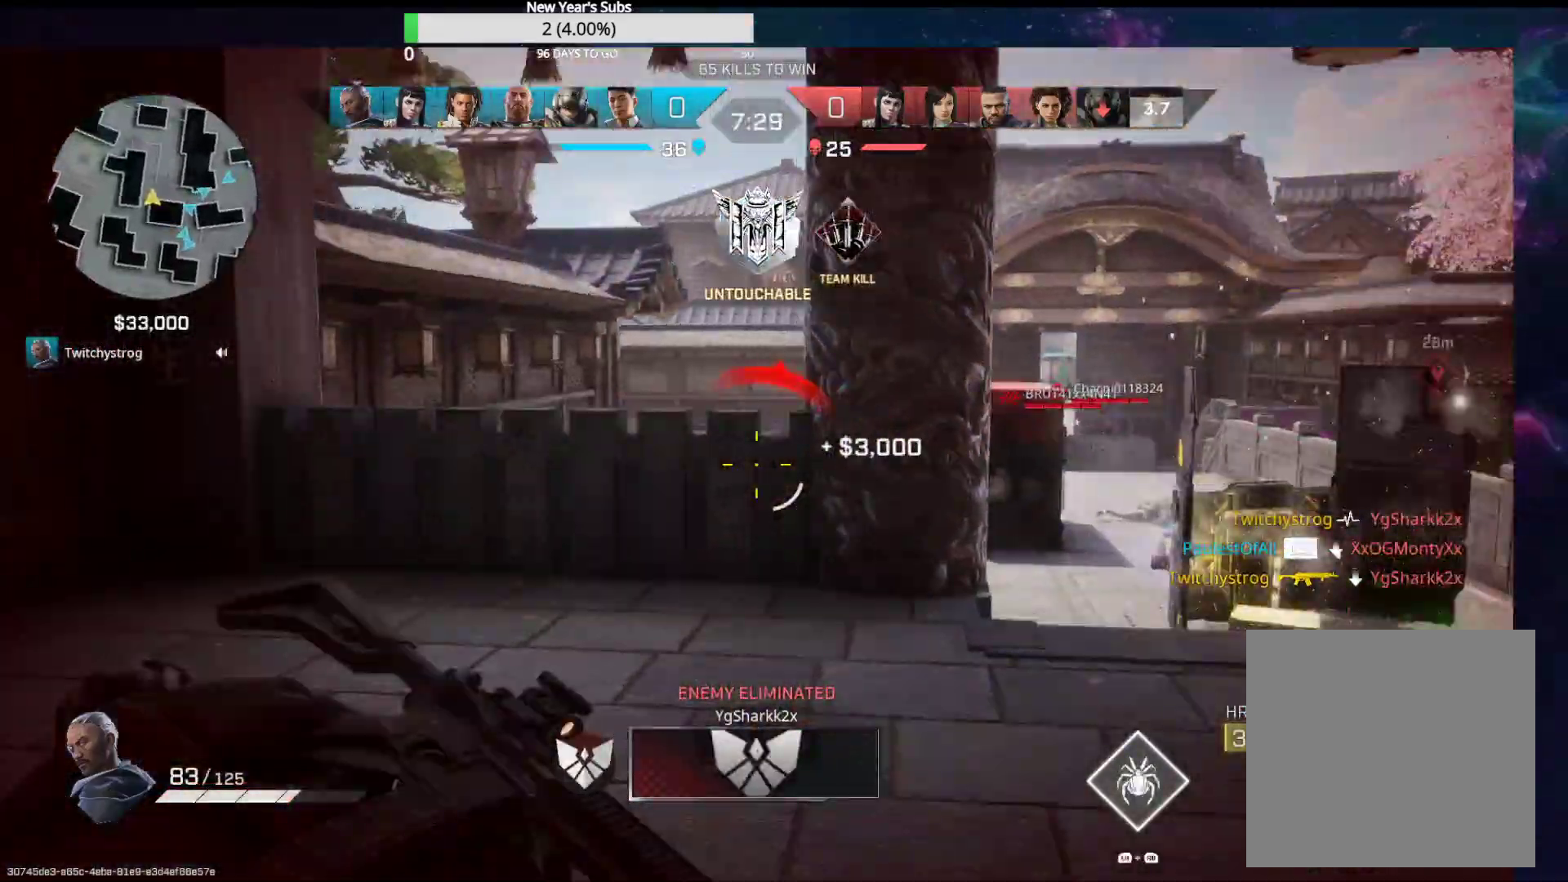
{"buttons": [], "left_stick": "up-left", "right_stick": "center", "events": [[167, "right_stick", "right"], [483, "right_stick", "center"], [500, "L3", "up"]]}
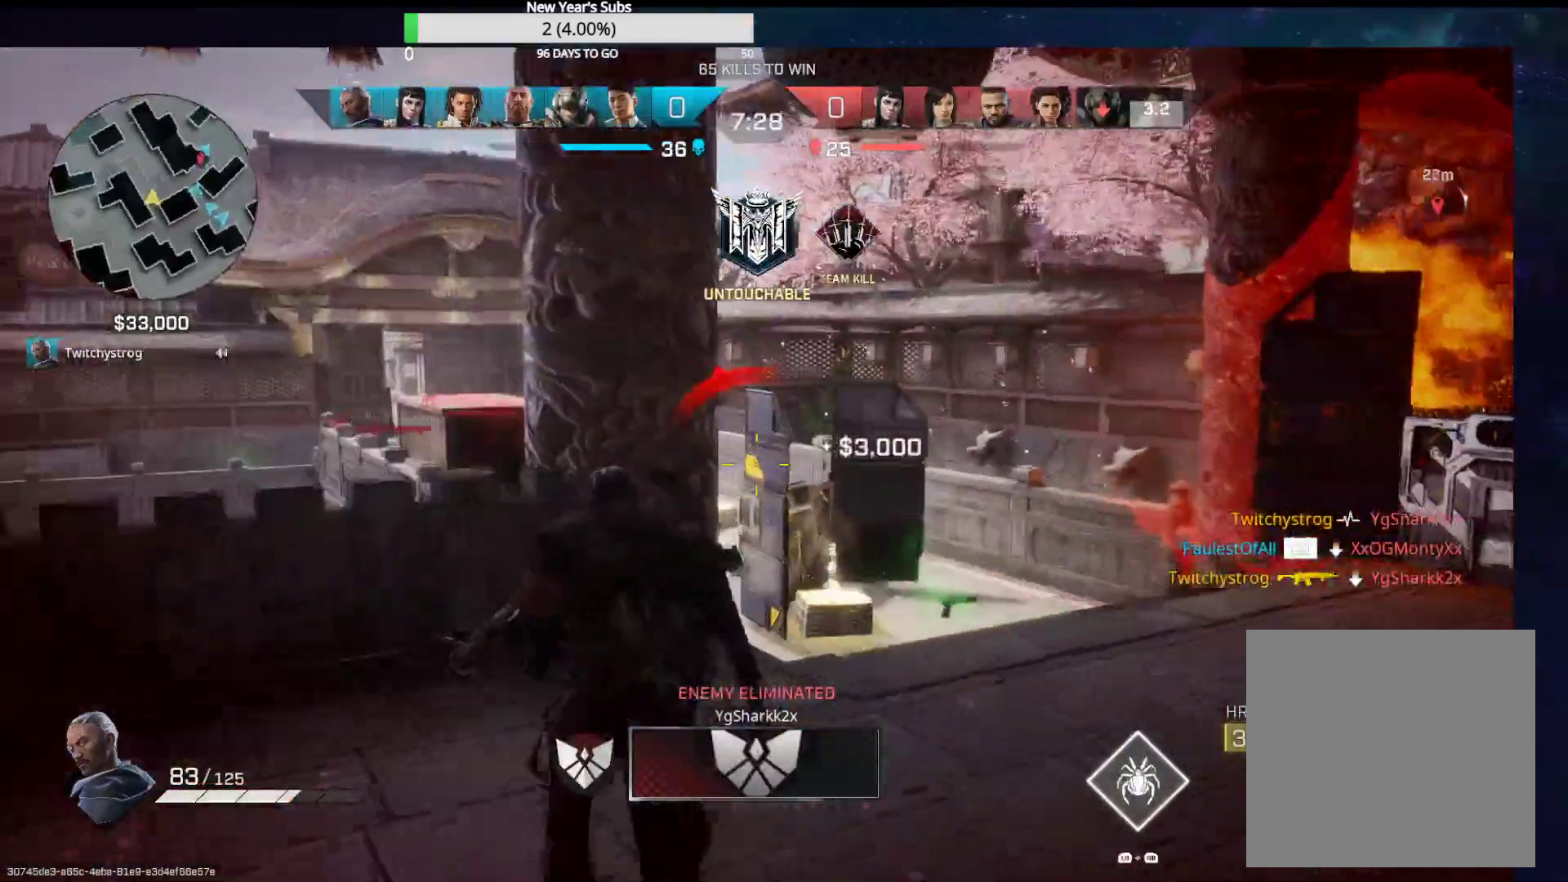
{"buttons": [], "left_stick": "up-right", "right_stick": "down-left", "events": [[17, "R3", "down"], [133, "R3", "up"], [450, "left_stick", "up-right"], [450, "right_stick", "down-left"]]}
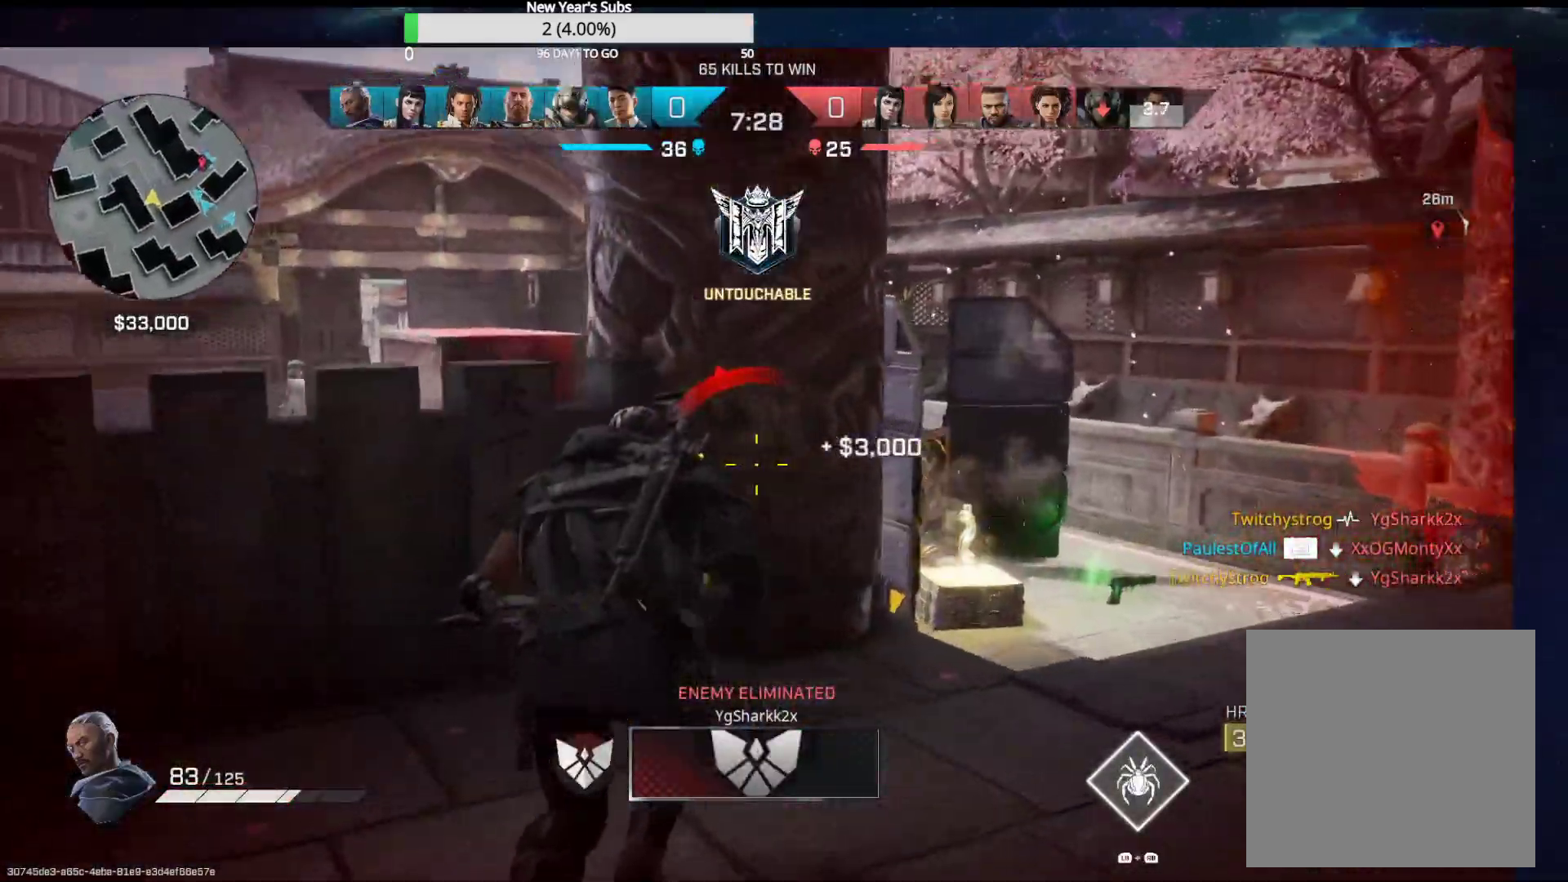
{"buttons": [], "left_stick": "right", "right_stick": "center", "events": [[67, "right_stick", "left"], [300, "left_stick", "center"], [367, "right_stick", "center"], [383, "left_stick", "right"]]}
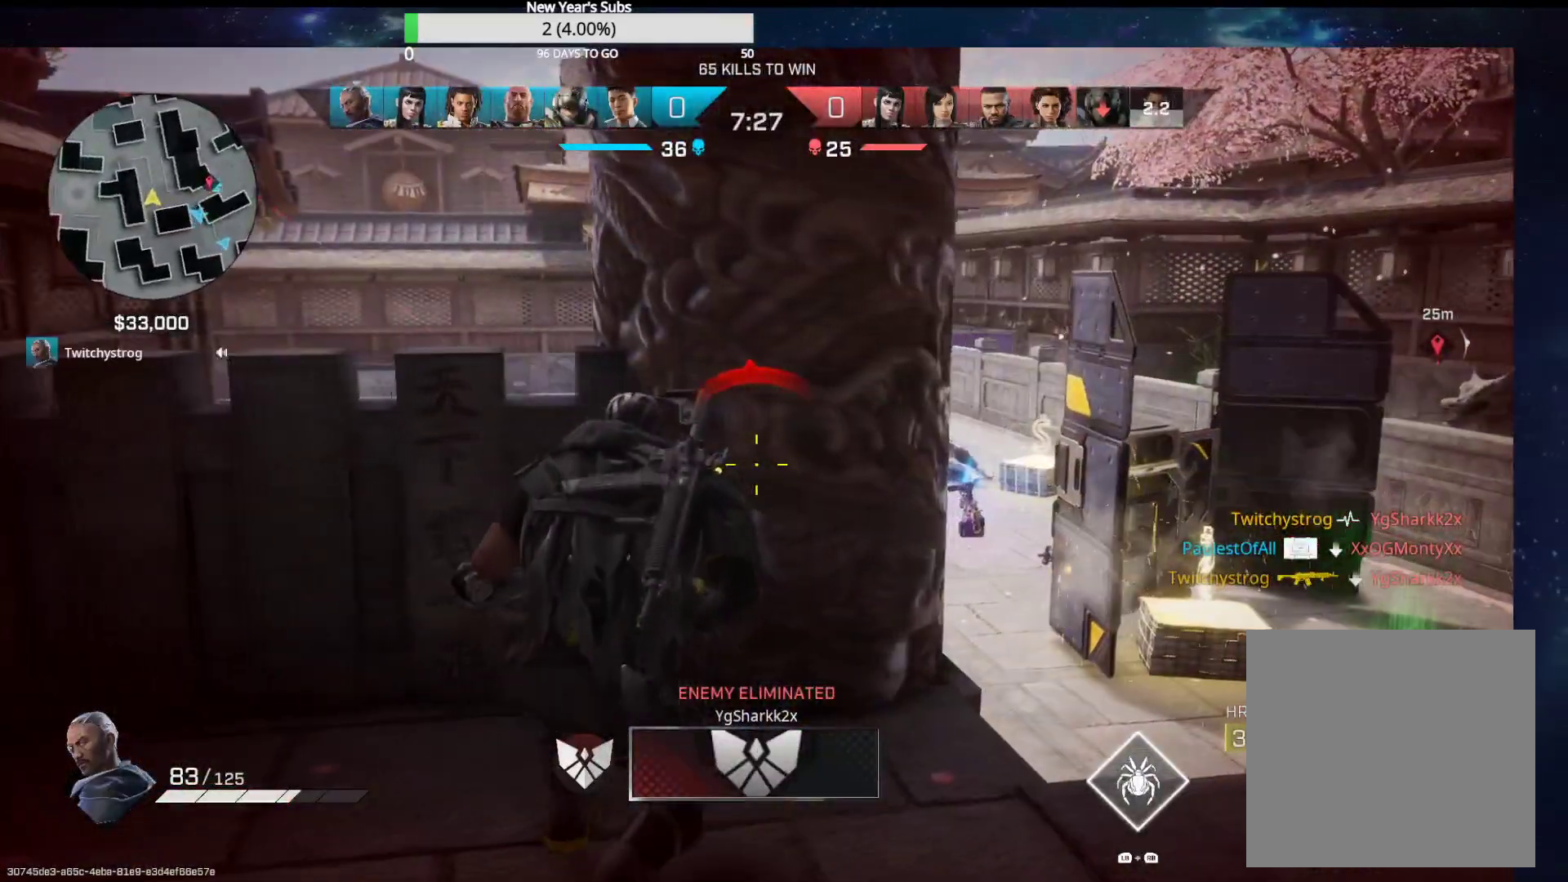
{"buttons": [], "left_stick": "center", "right_stick": "center", "events": [[83, "right_stick", "left"], [100, "left_stick", "center"], [217, "left_stick", "right"], [367, "left_stick", "center"], [367, "right_stick", "center"]]}
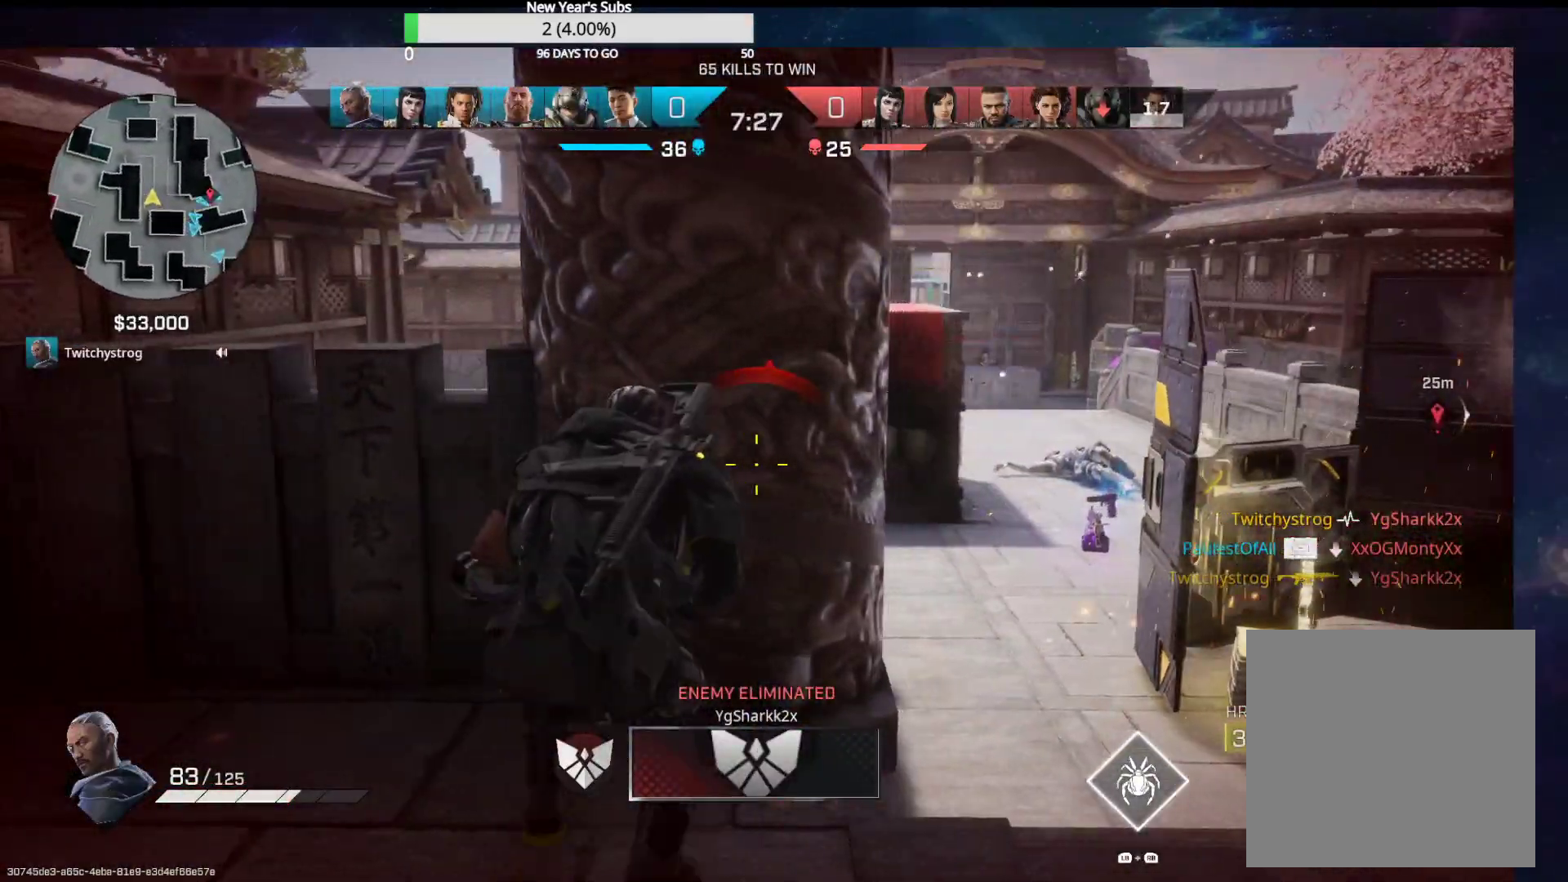
{"buttons": [], "left_stick": "left", "right_stick": "down-left", "events": [[50, "left_stick", "left"], [200, "right_stick", "down"], [367, "right_stick", "down-left"], [400, "R1", "down"], [483, "R1", "up"]]}
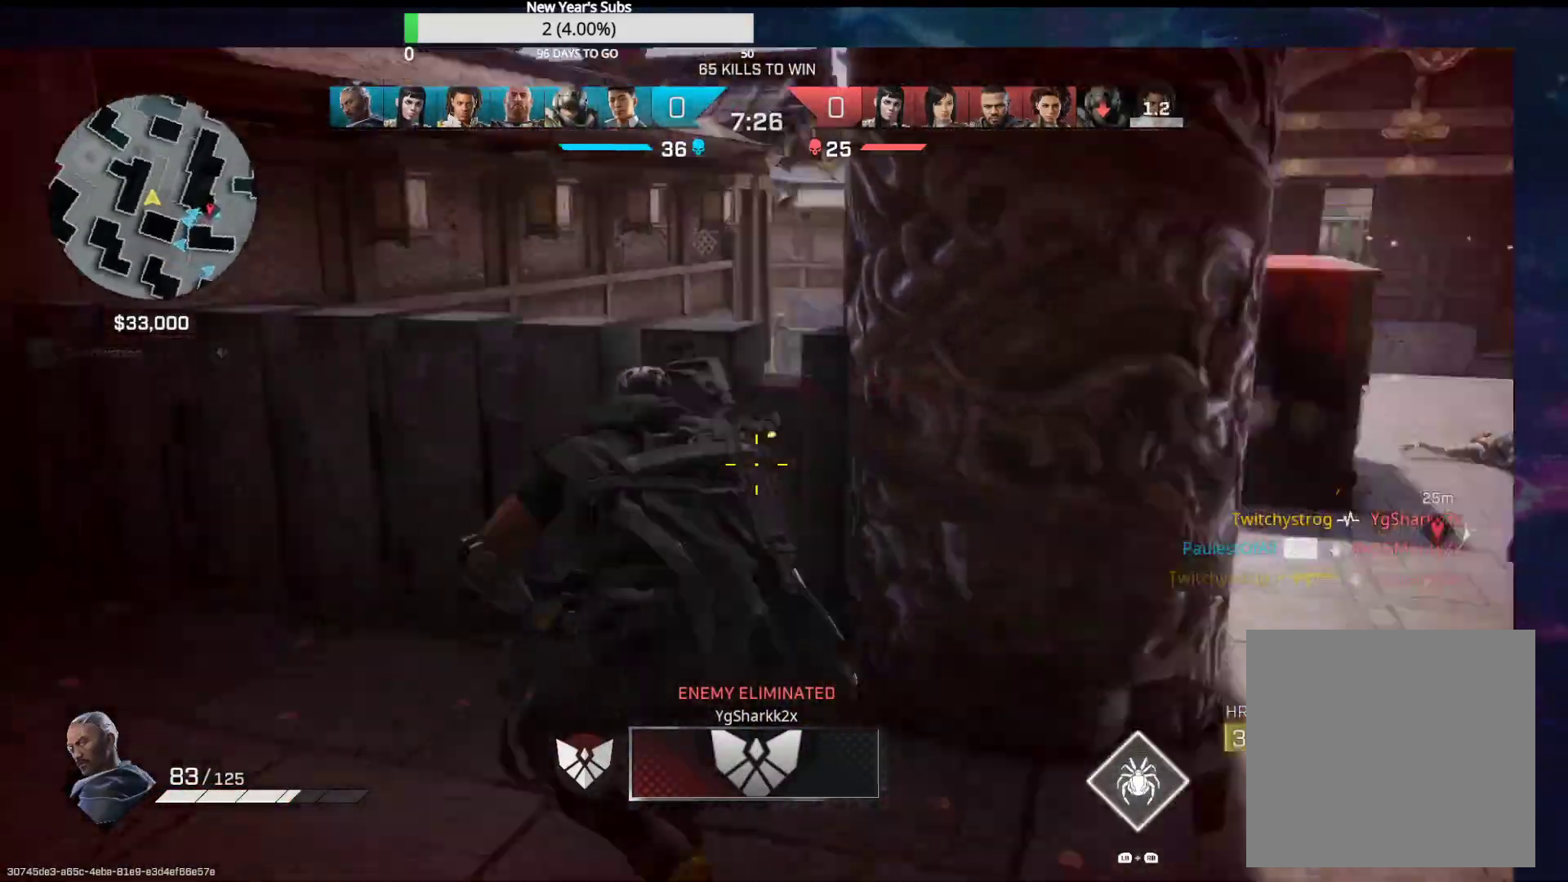
{"buttons": ["L3"], "left_stick": "up-left", "right_stick": "left", "events": [[50, "right_stick", "left"], [100, "left_stick", "up-left"], [350, "L3", "down"]]}
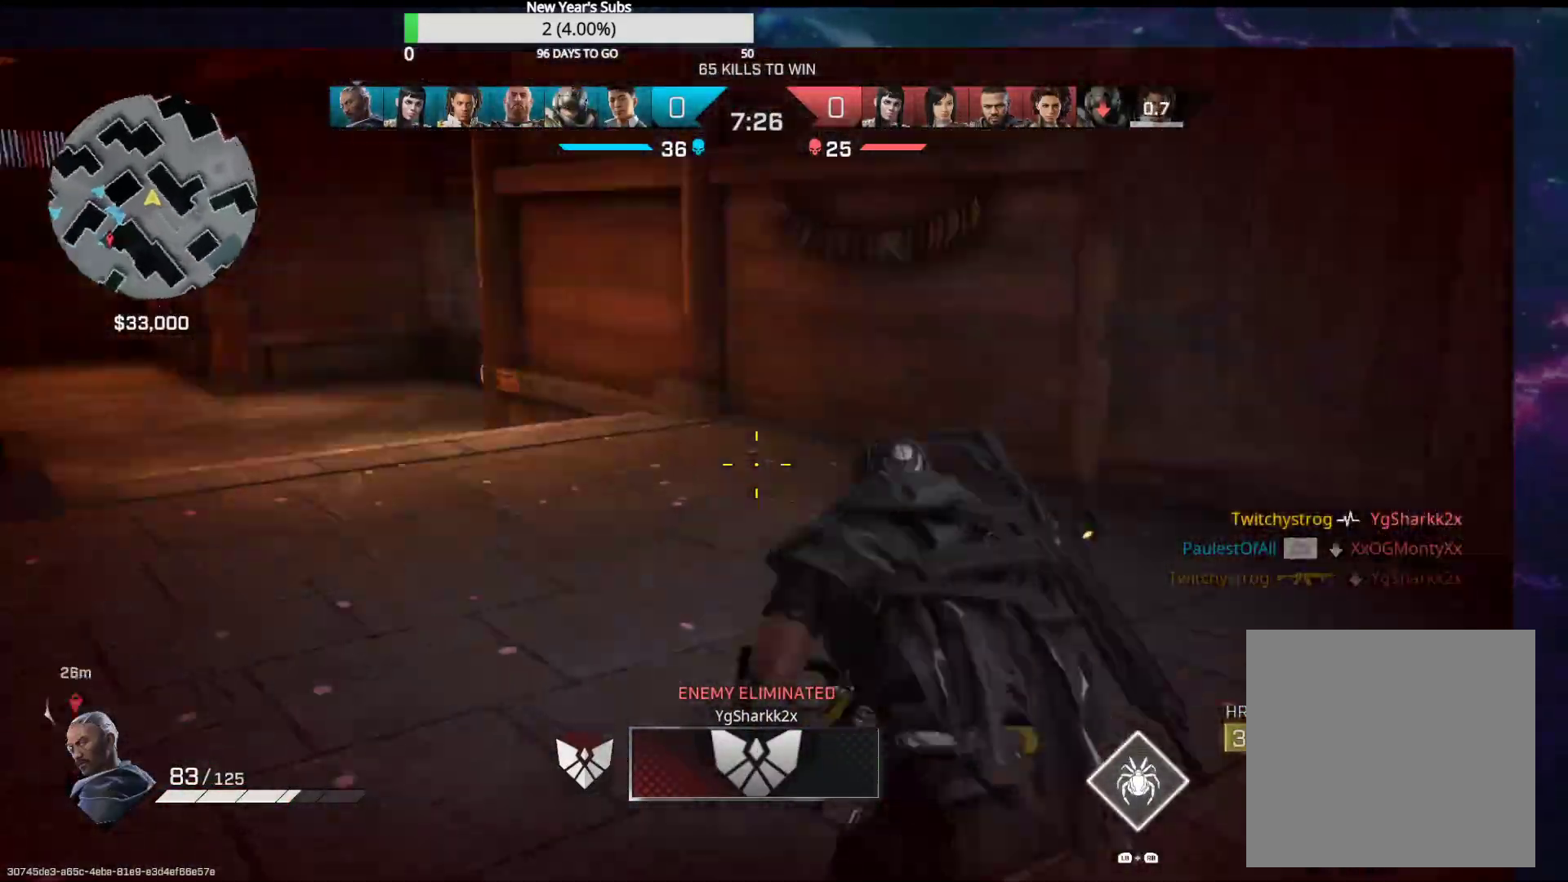
{"buttons": ["L3"], "left_stick": "up-left", "right_stick": "right", "events": [[217, "right_stick", "center"], [300, "right_stick", "right"]]}
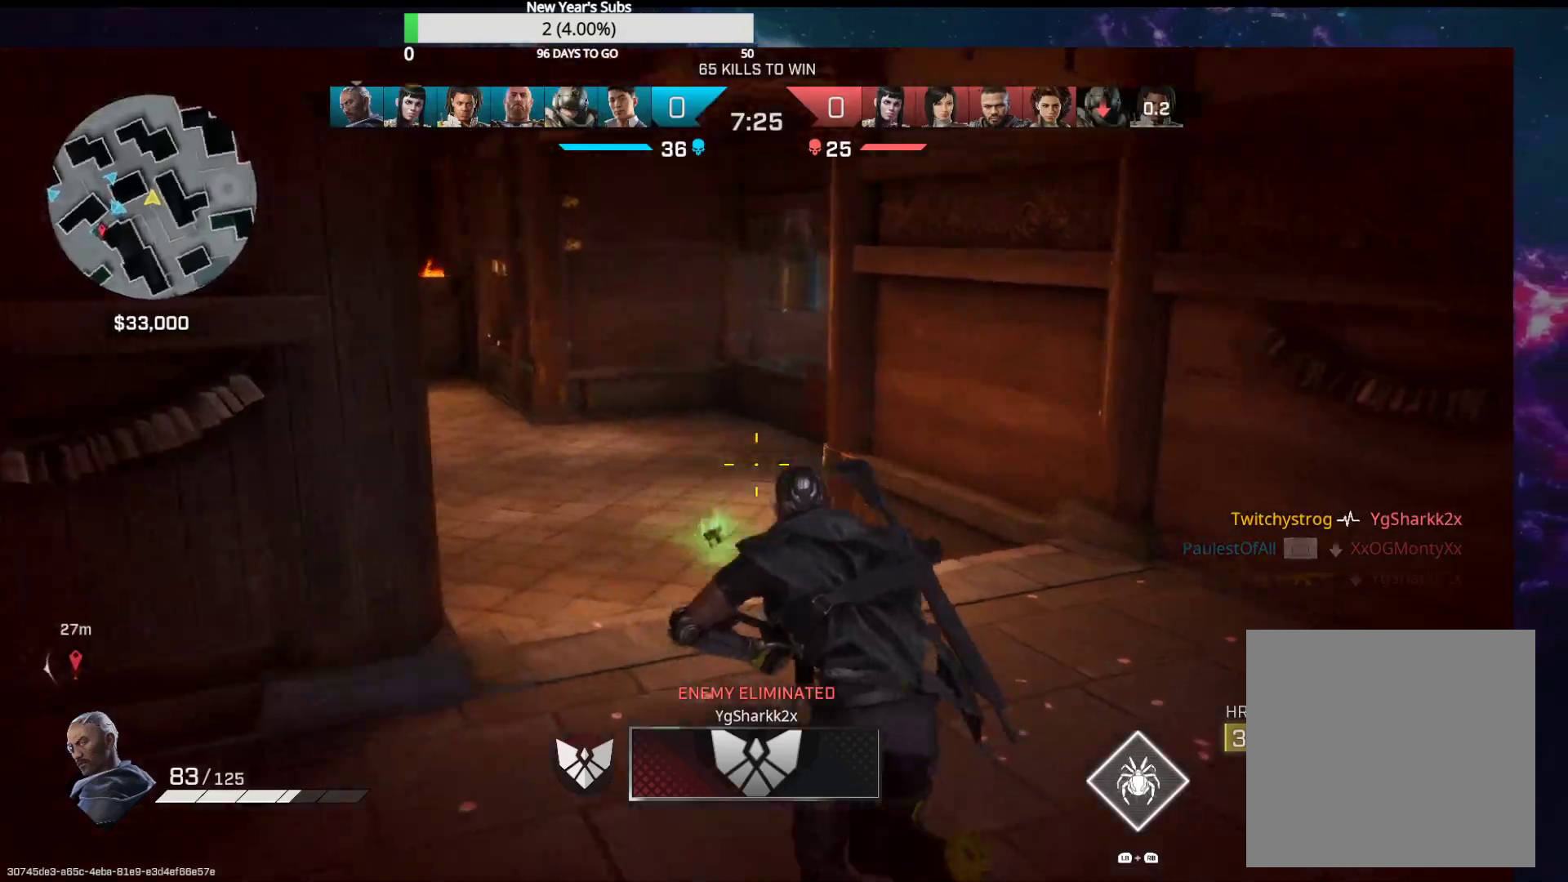
{"buttons": ["L3"], "left_stick": "up-left", "right_stick": "down-right", "events": [[217, "right_stick", "down-right"]]}